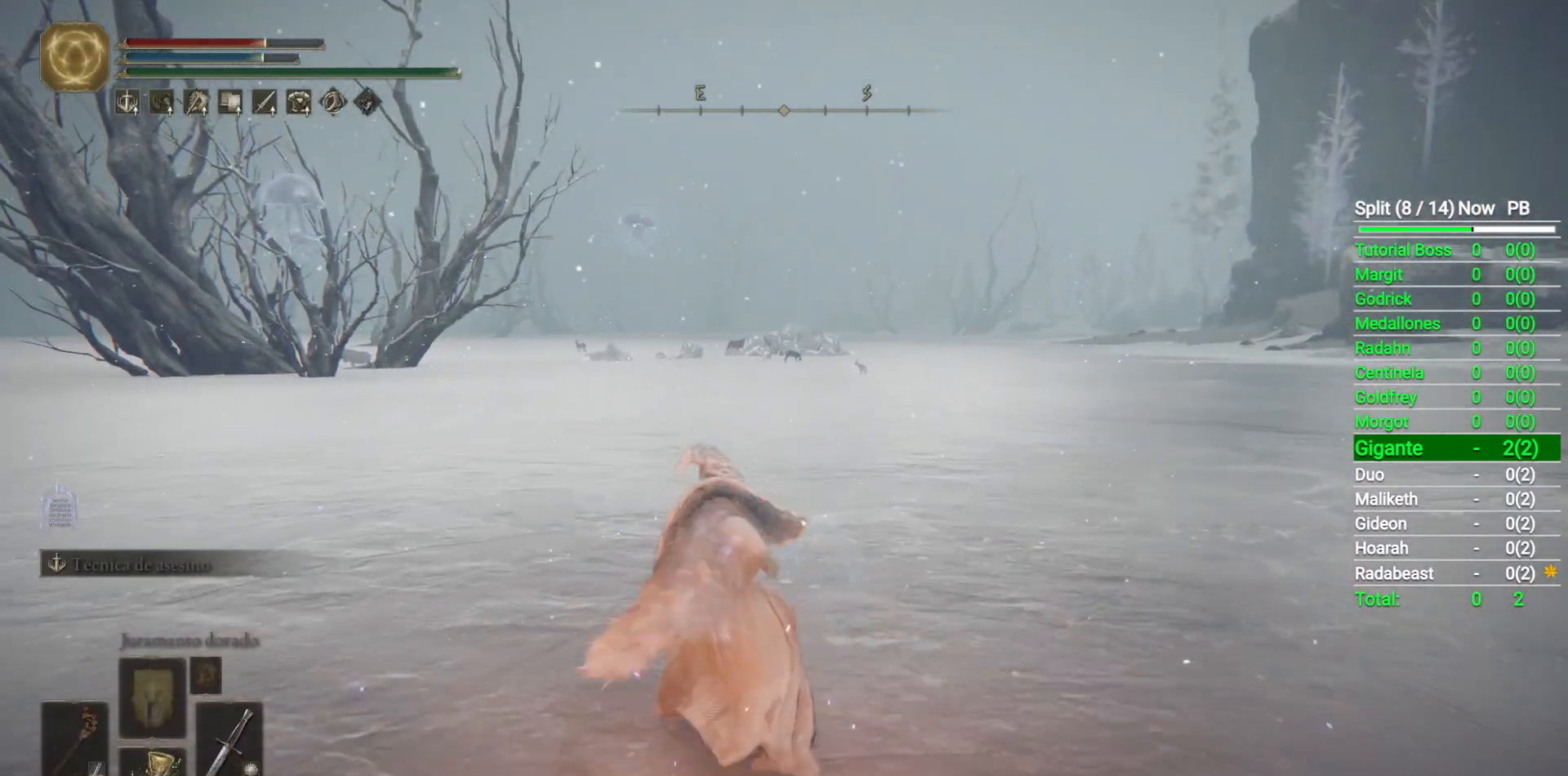
Gameplay with a controller (Xbox layout); each line is a JSON object with the inputs held at the frame after it. "events" lists button and stick changes between this image and that frame as [ms after this image, input, new state], when the widget could be followed in between.
{"buttons": ["B"], "left_stick": "up", "right_stick": "center", "events": [[433, "B", "down"]]}
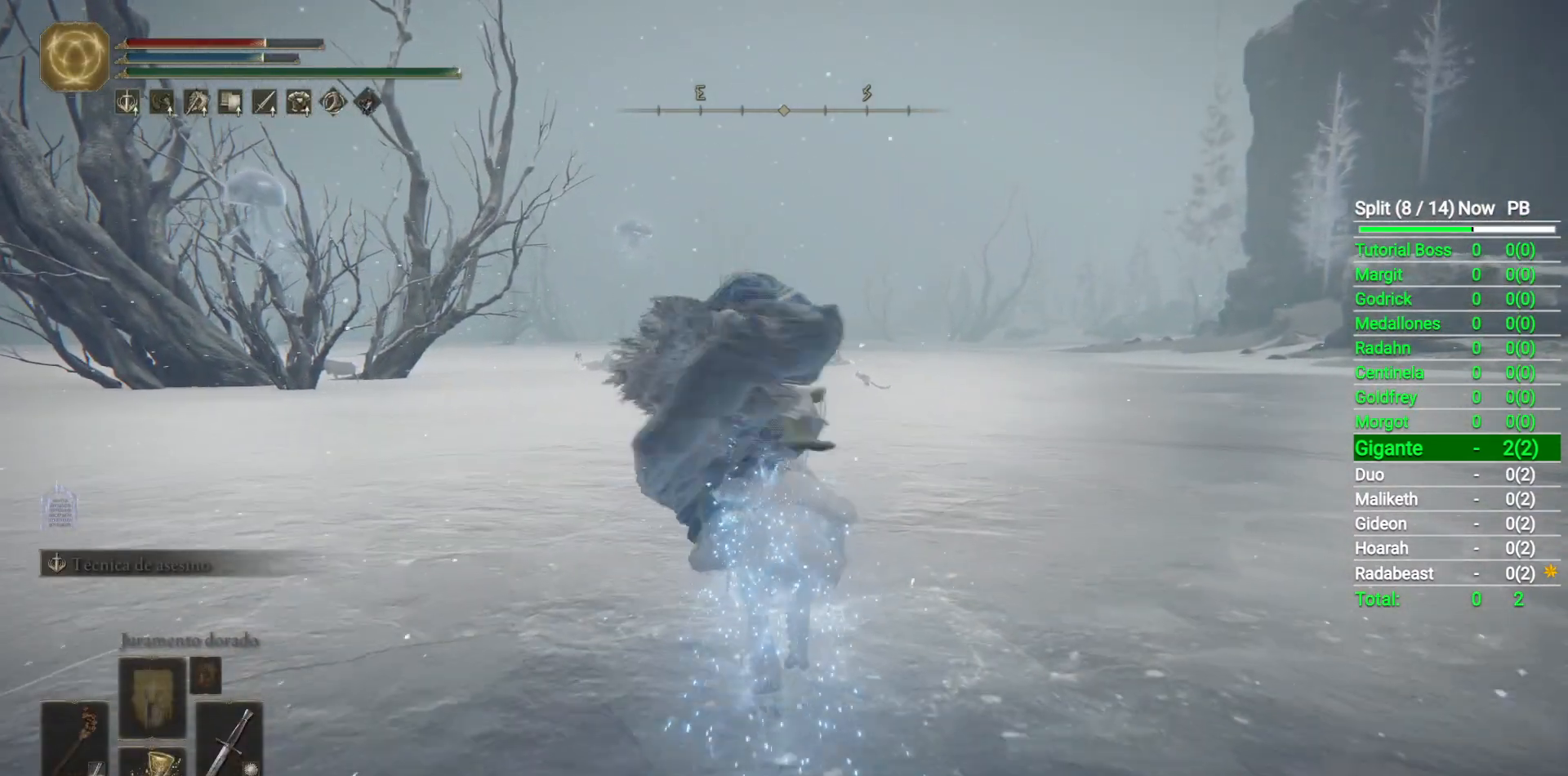
{"buttons": [], "left_stick": "up", "right_stick": "center", "events": [[67, "B", "up"], [167, "B", "down"], [233, "B", "up"], [350, "B", "down"], [417, "B", "up"]]}
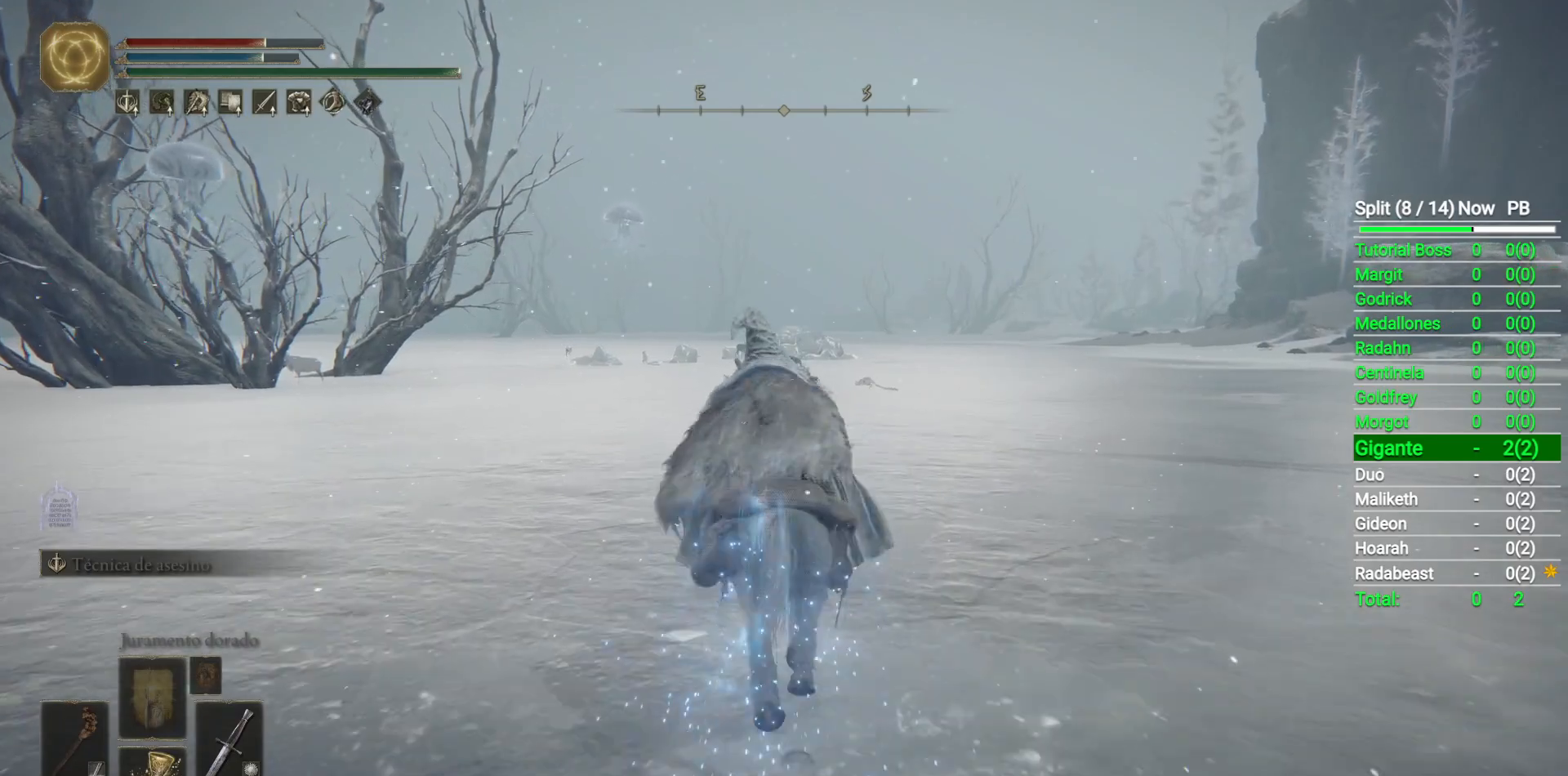
{"buttons": [], "left_stick": "up", "right_stick": "center", "events": [[33, "B", "down"], [100, "B", "up"], [200, "B", "down"], [283, "B", "up"]]}
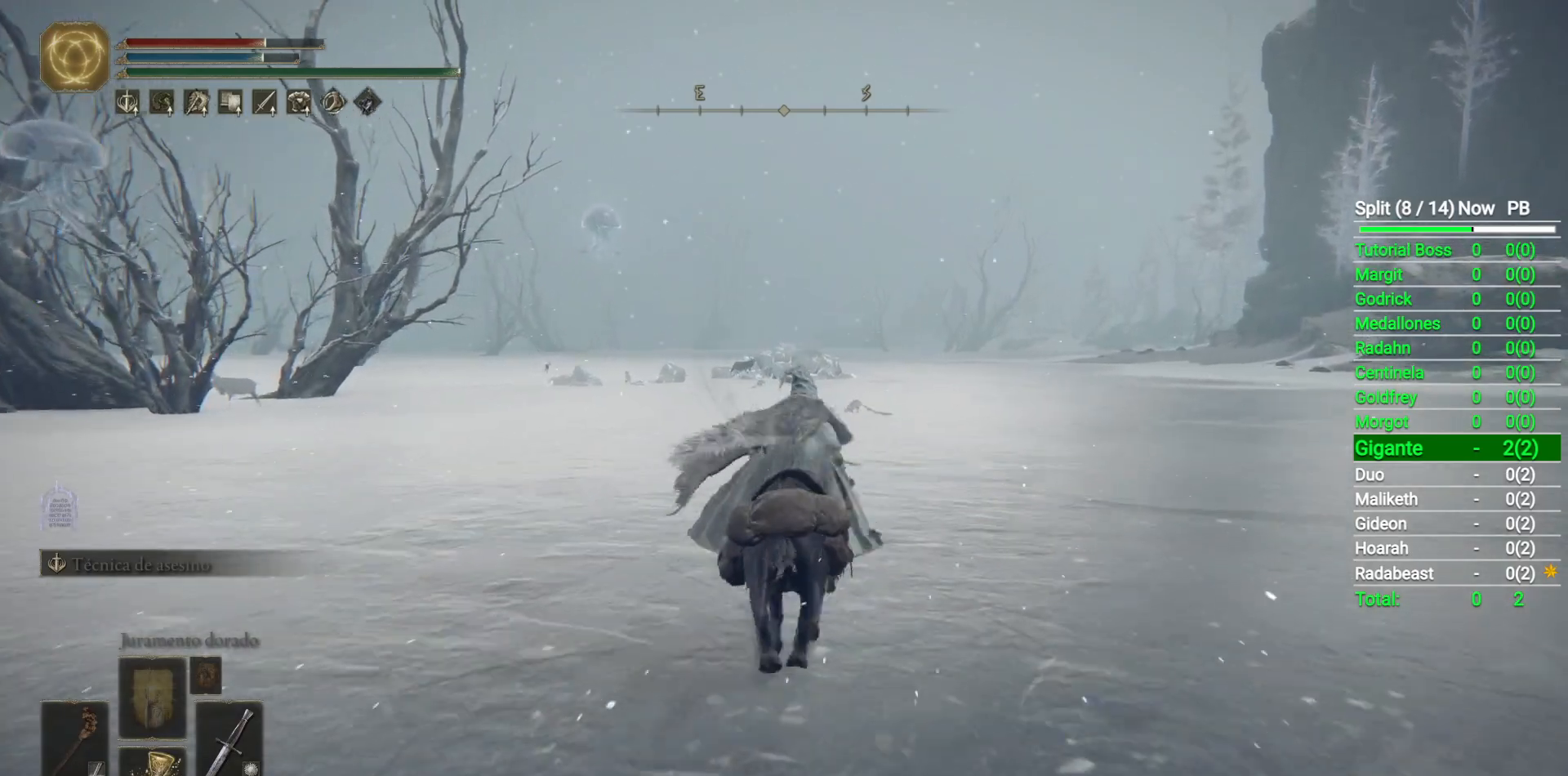
{"buttons": [], "left_stick": "up", "right_stick": "center", "events": []}
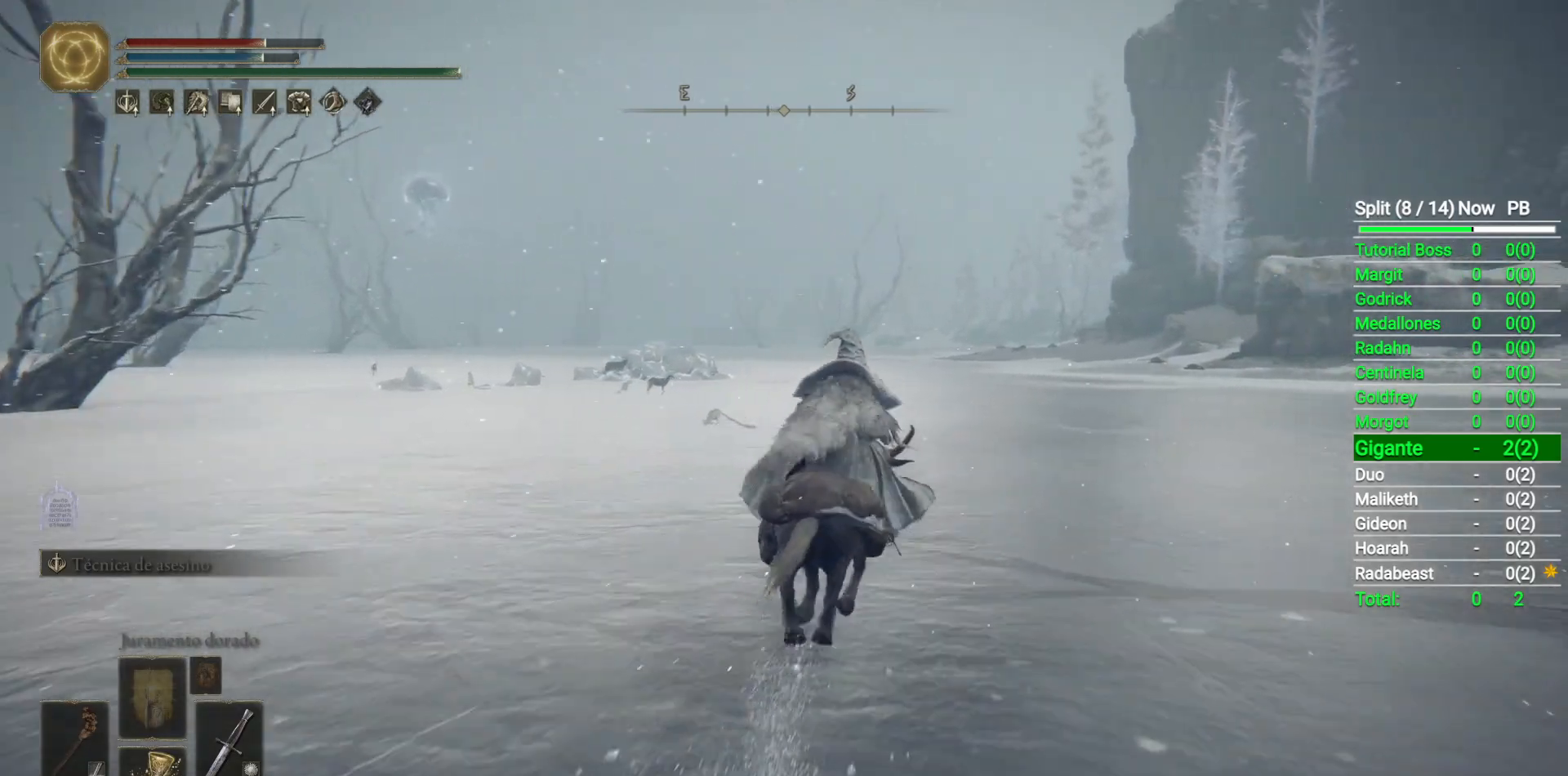
{"buttons": [], "left_stick": "up", "right_stick": "center", "events": []}
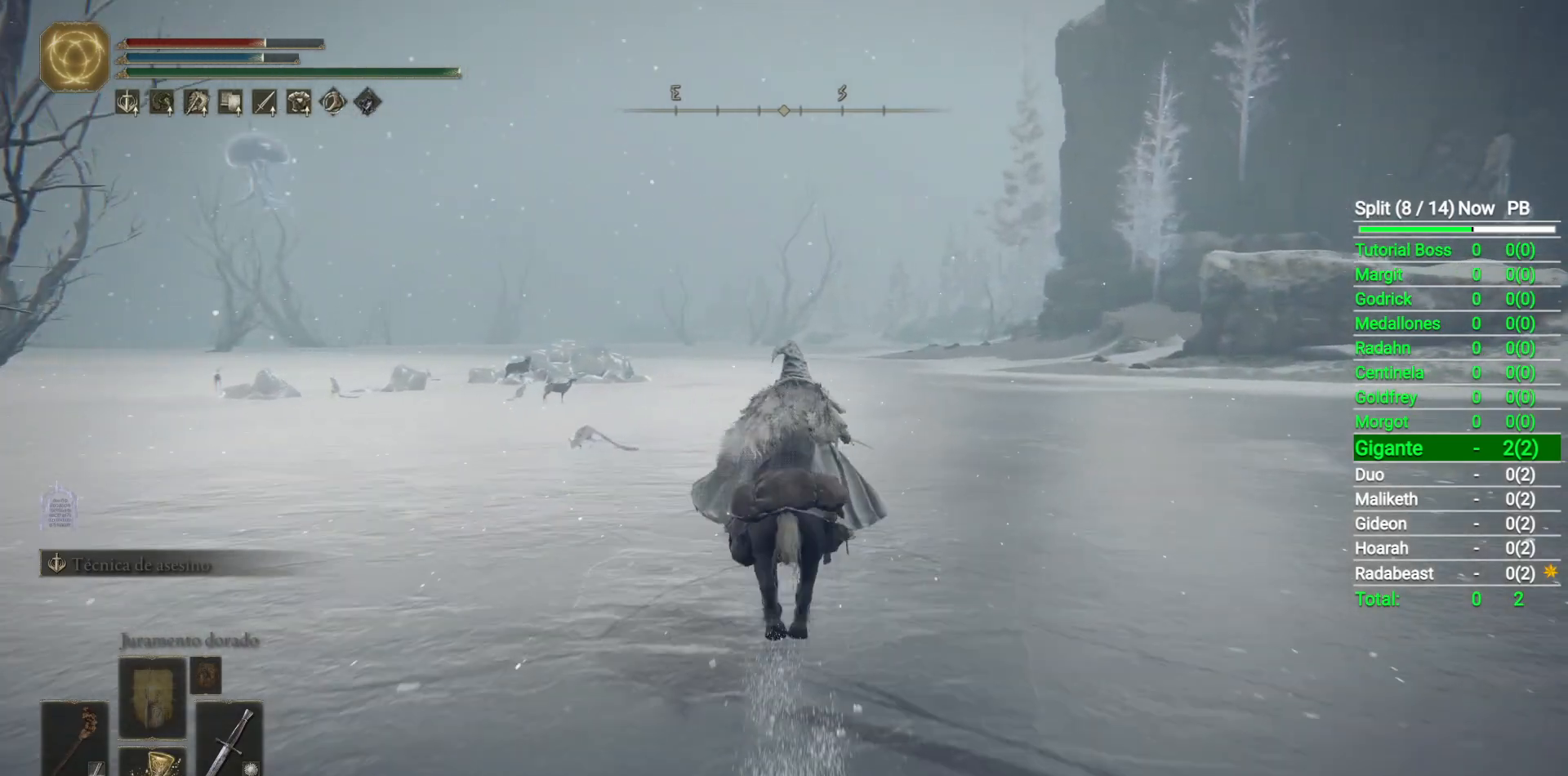
{"buttons": [], "left_stick": "up", "right_stick": "center", "events": [[33, "B", "down"], [117, "B", "up"]]}
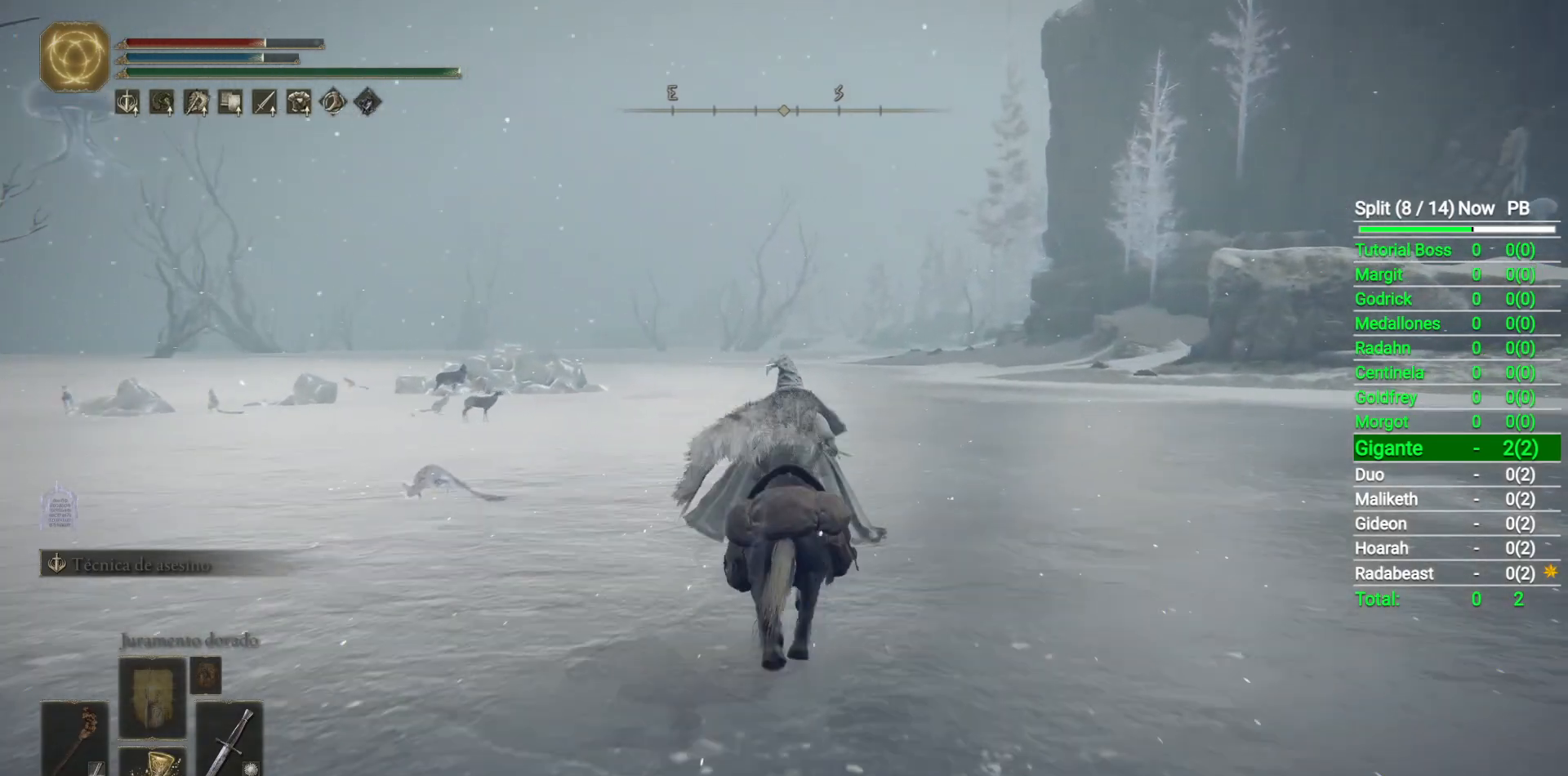
{"buttons": [], "left_stick": "up", "right_stick": "center", "events": [[100, "right_stick", "down-left"], [200, "right_stick", "center"]]}
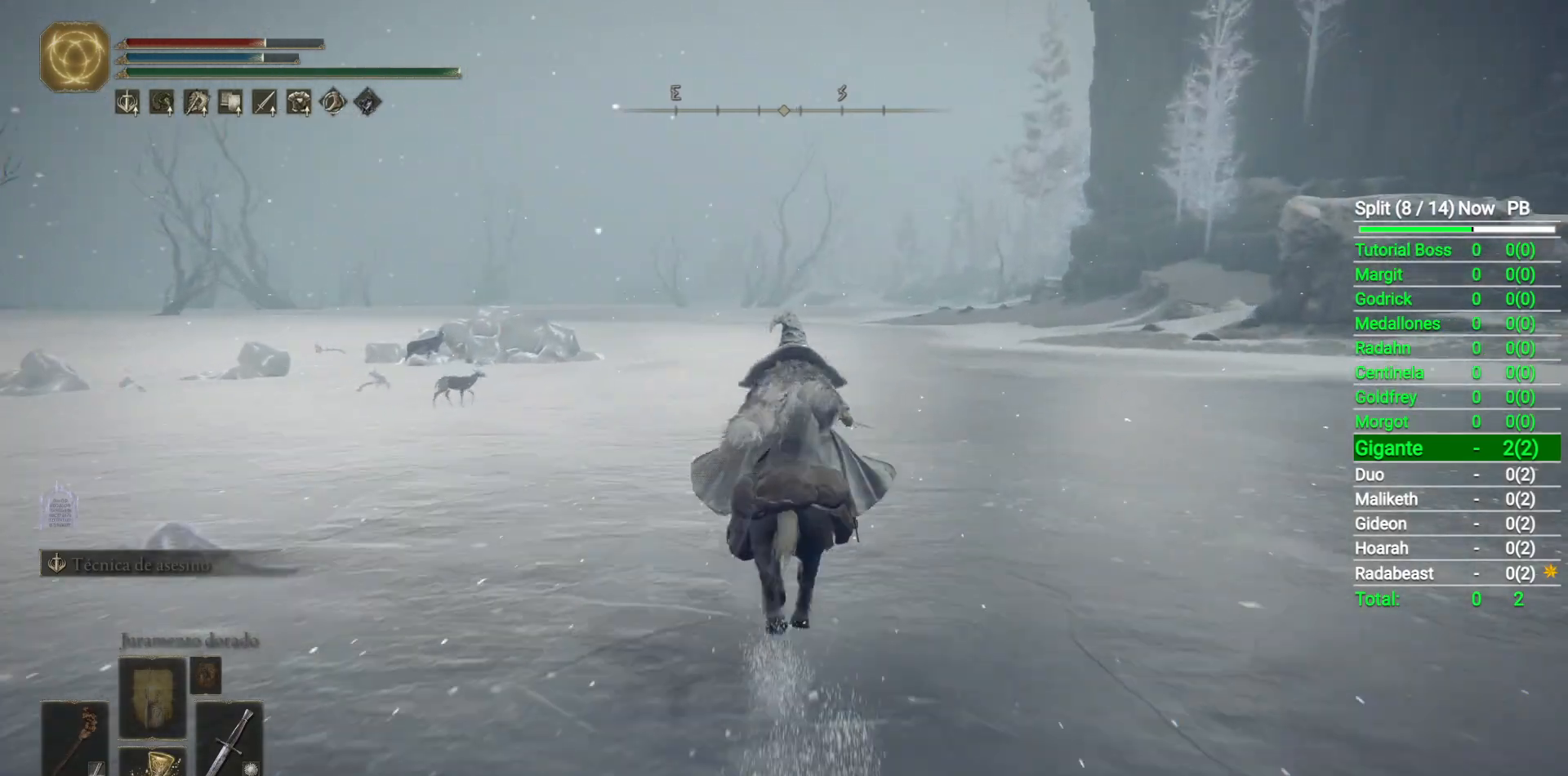
{"buttons": [], "left_stick": "up", "right_stick": "center", "events": []}
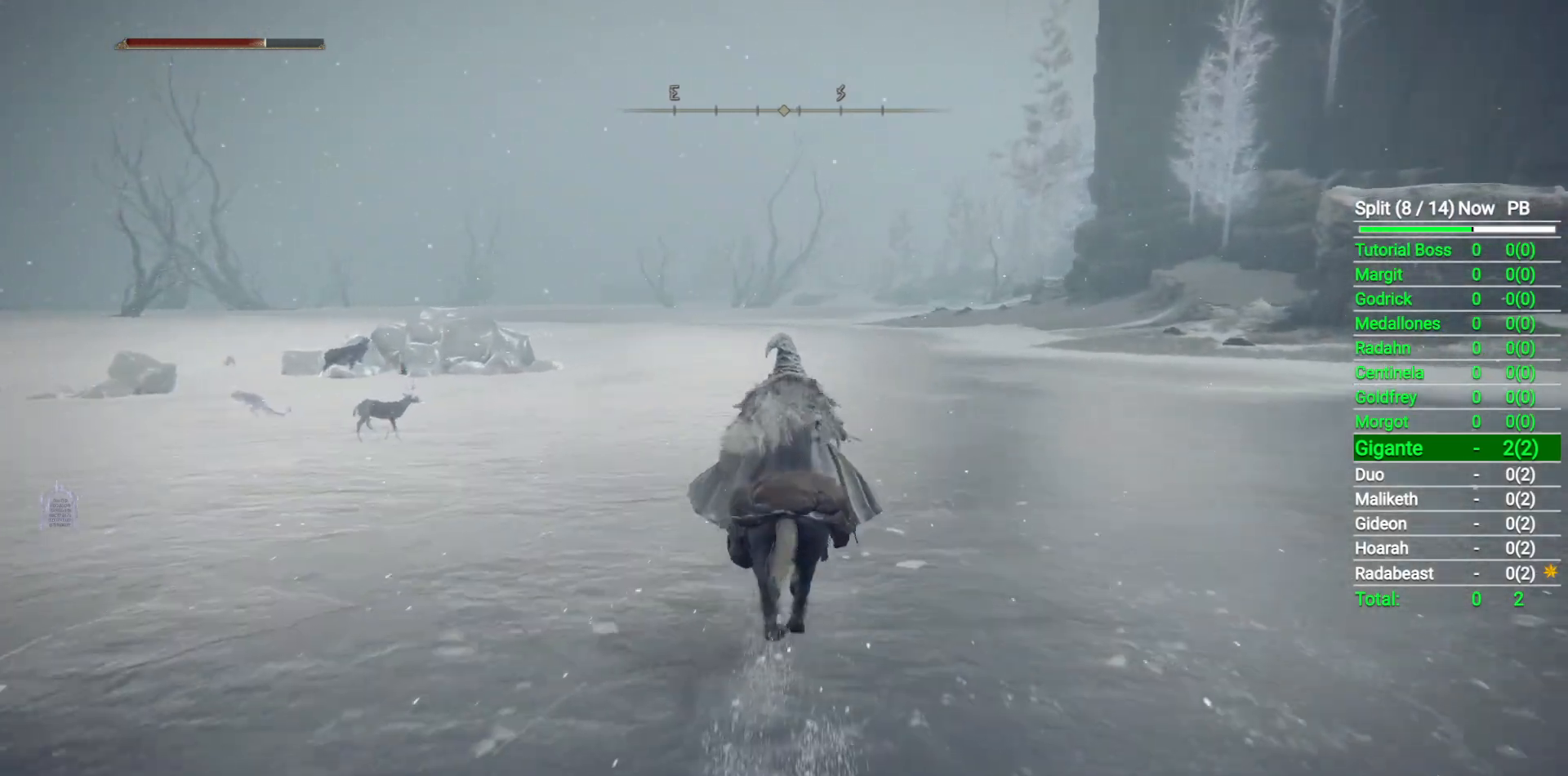
{"buttons": [], "left_stick": "up", "right_stick": "center", "events": [[267, "B", "down"], [417, "B", "up"]]}
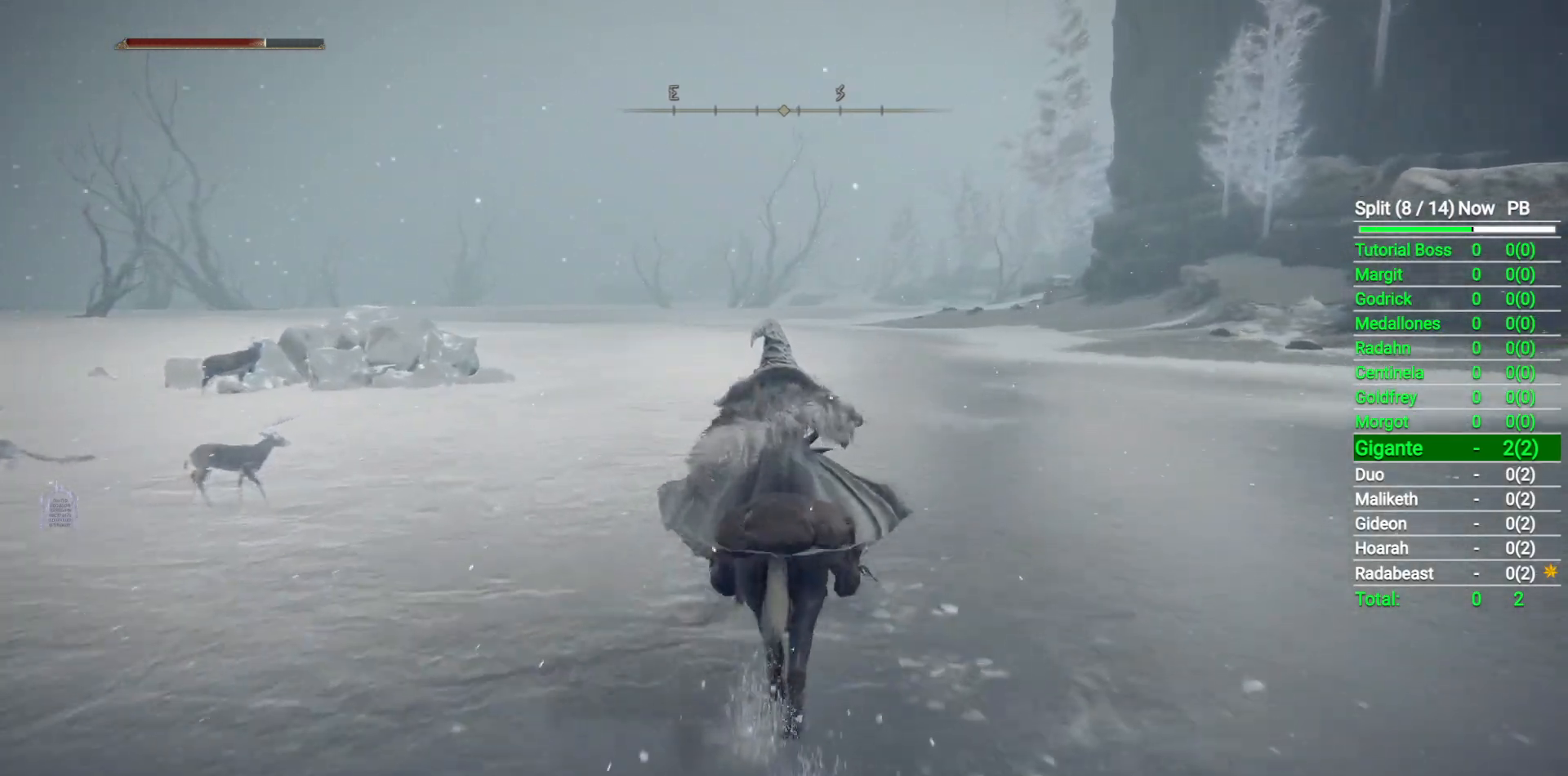
{"buttons": [], "left_stick": "up", "right_stick": "down-right", "events": [[417, "right_stick", "down-right"]]}
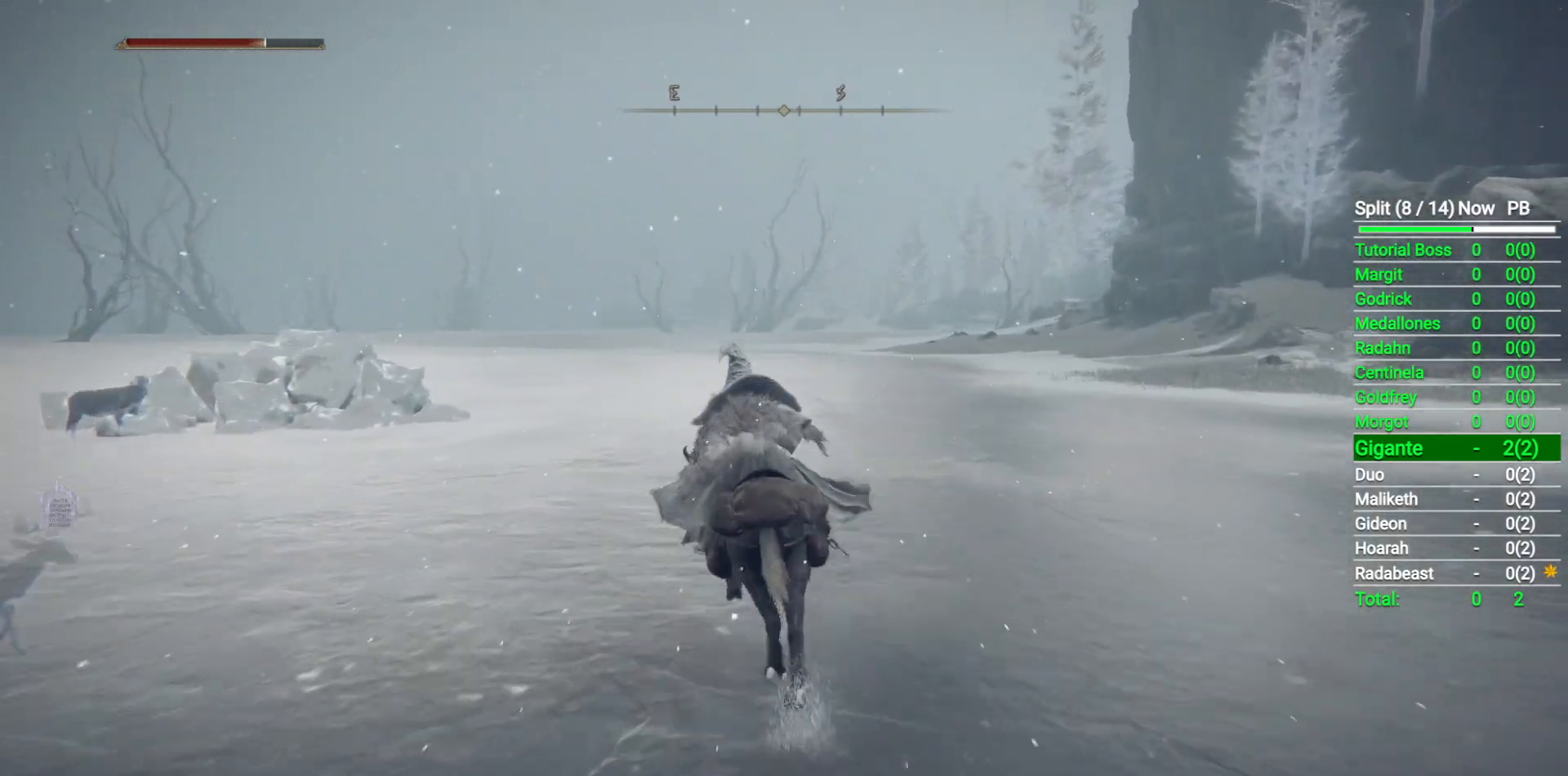
{"buttons": [], "left_stick": "up", "right_stick": "down-right", "events": []}
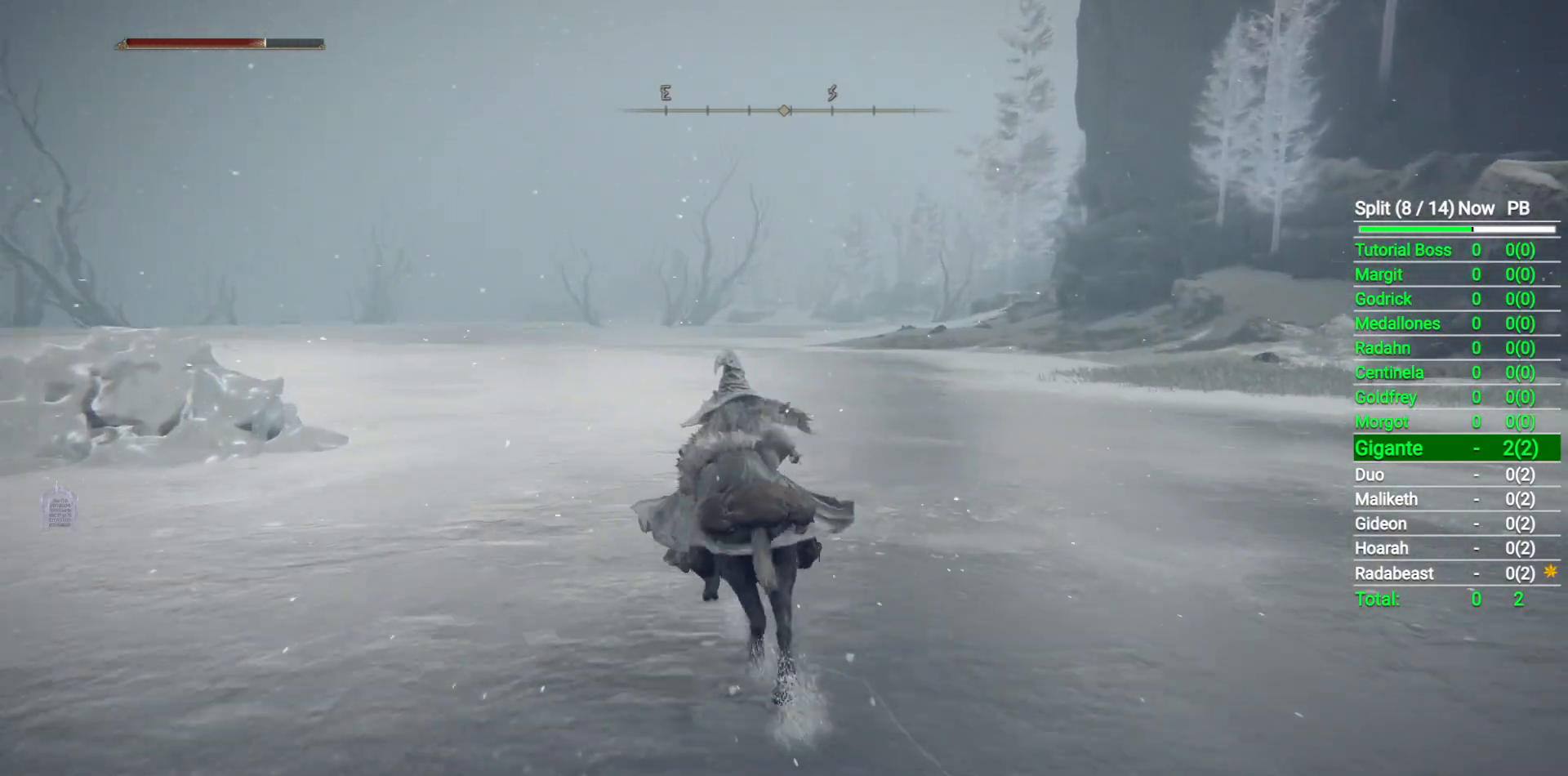
{"buttons": [], "left_stick": "up-left", "right_stick": "down-right", "events": [[400, "left_stick", "up-left"]]}
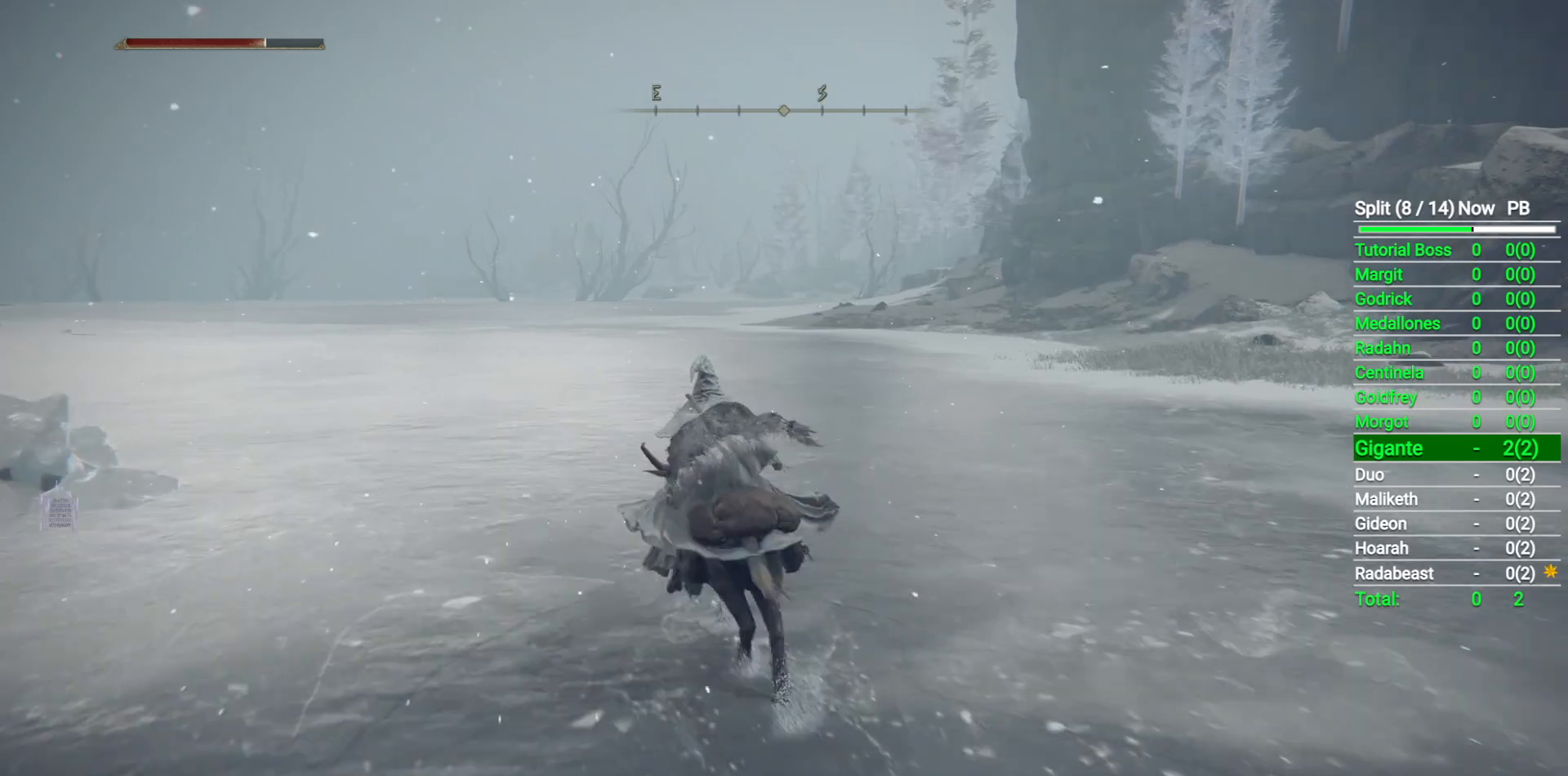
{"buttons": [], "left_stick": "up-left", "right_stick": "down-right", "events": []}
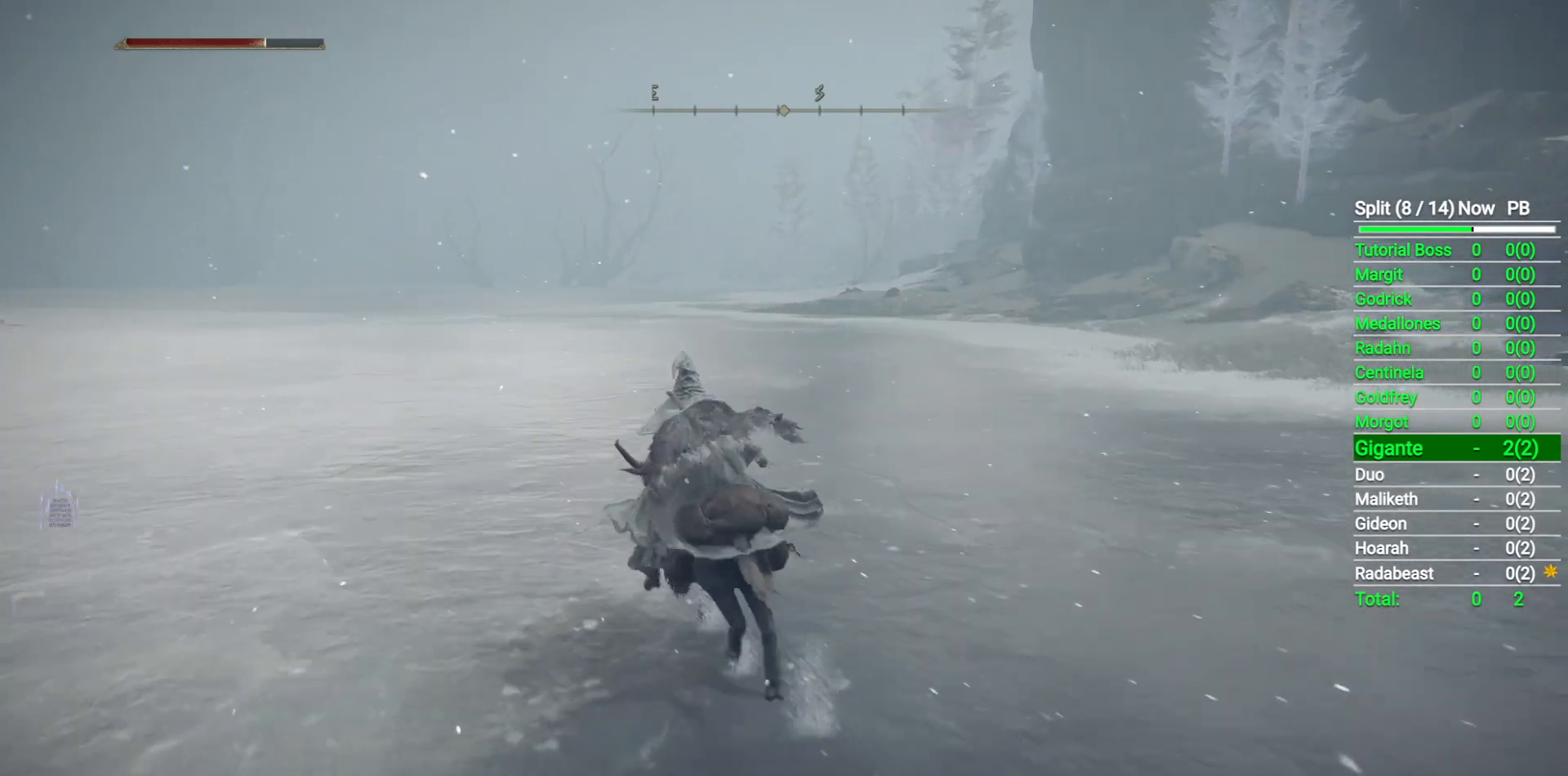
{"buttons": [], "left_stick": "up-left", "right_stick": "down-right", "events": [[117, "B", "down"], [233, "B", "up"]]}
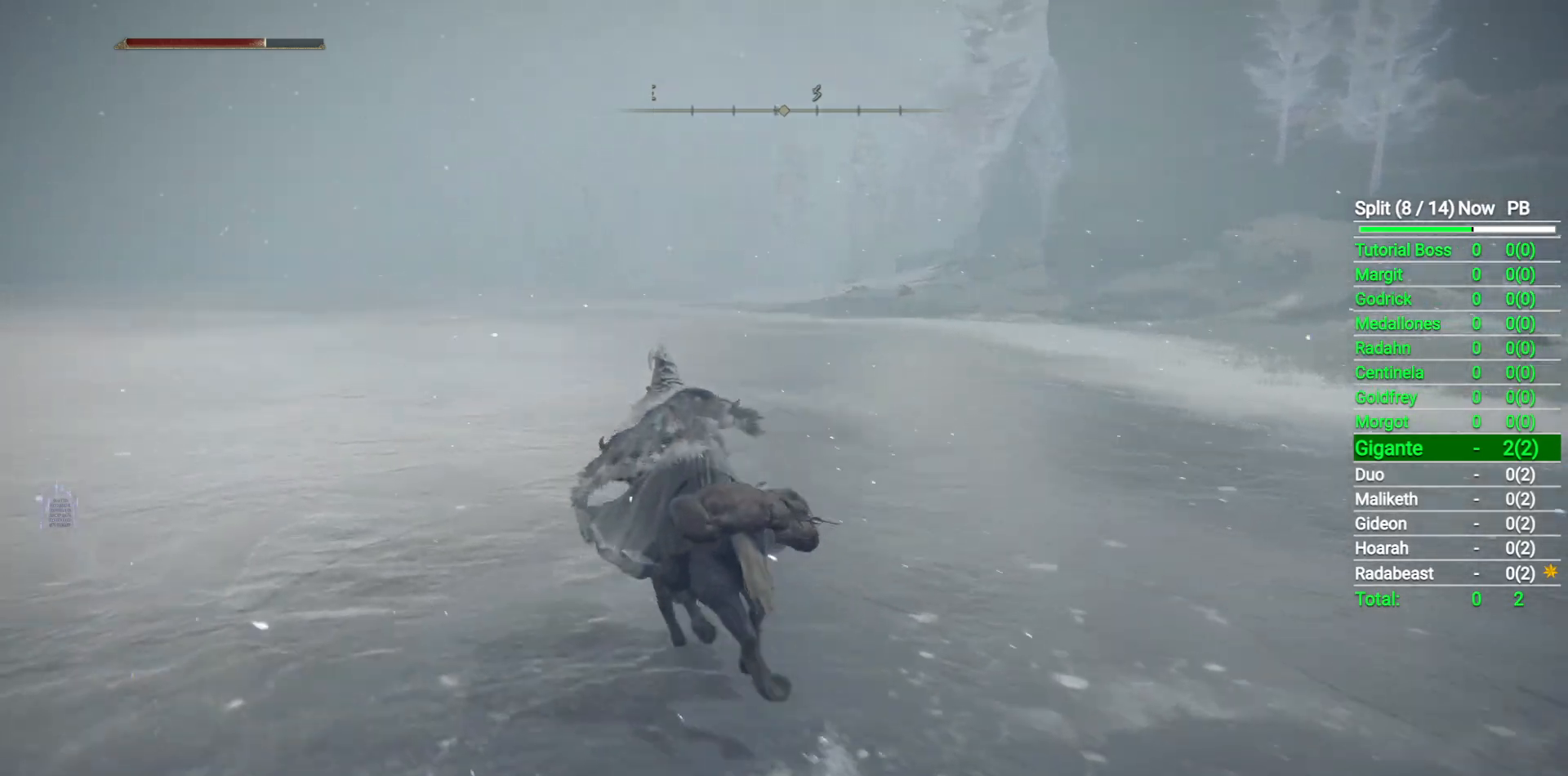
{"buttons": [], "left_stick": "up-left", "right_stick": "down-right", "events": []}
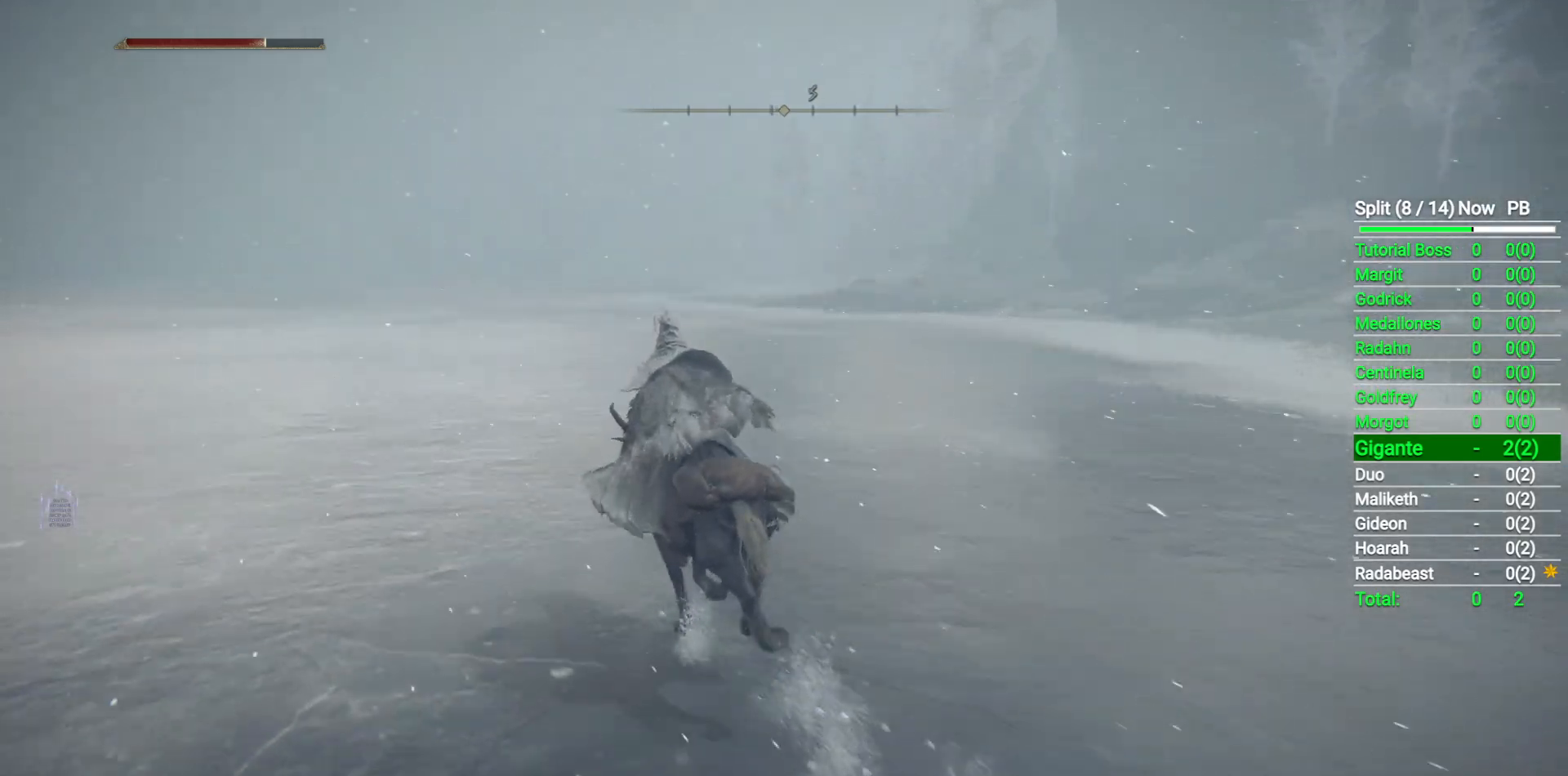
{"buttons": [], "left_stick": "up-left", "right_stick": "down-right", "events": []}
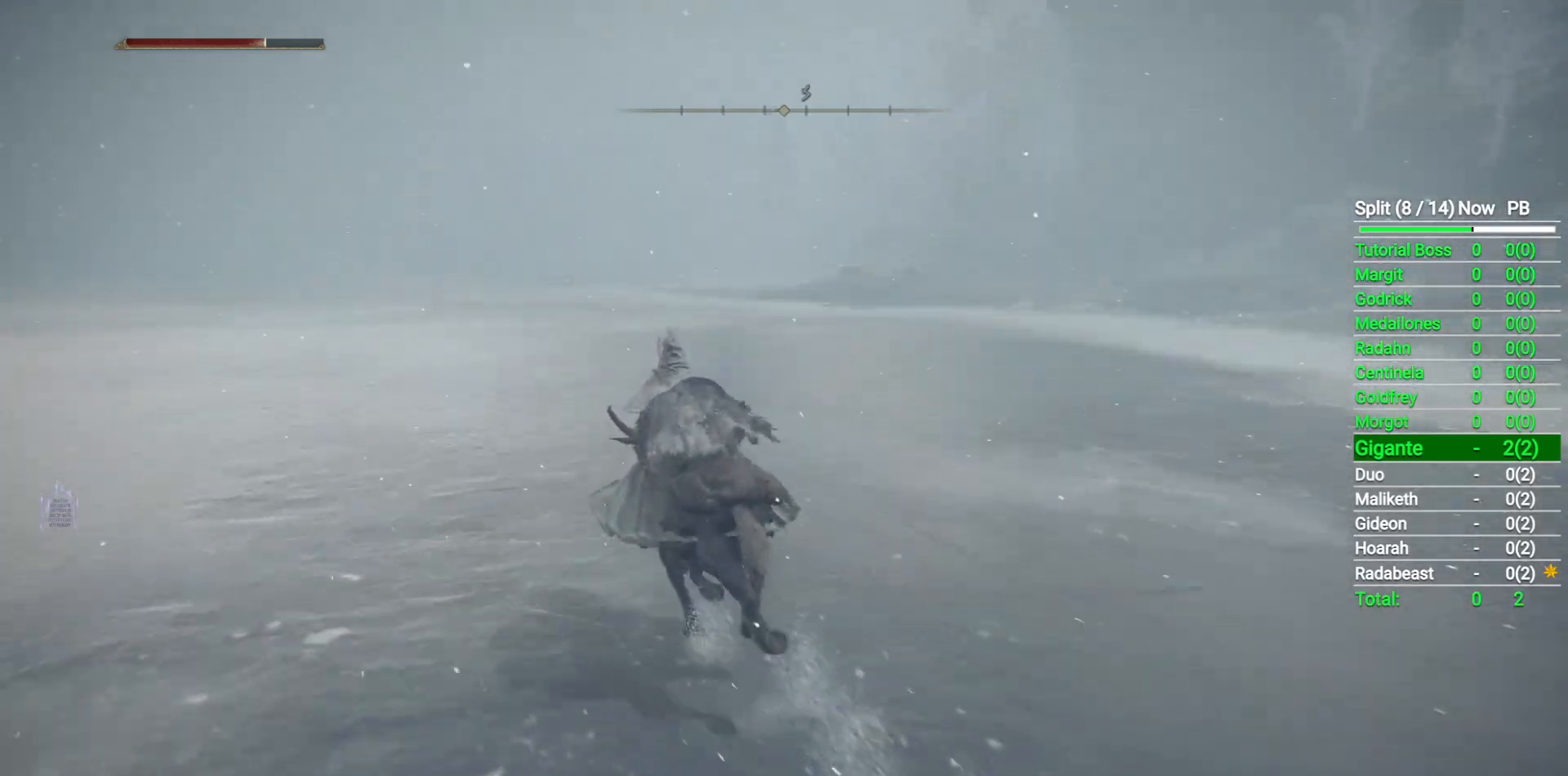
{"buttons": [], "left_stick": "up-left", "right_stick": "down-right", "events": []}
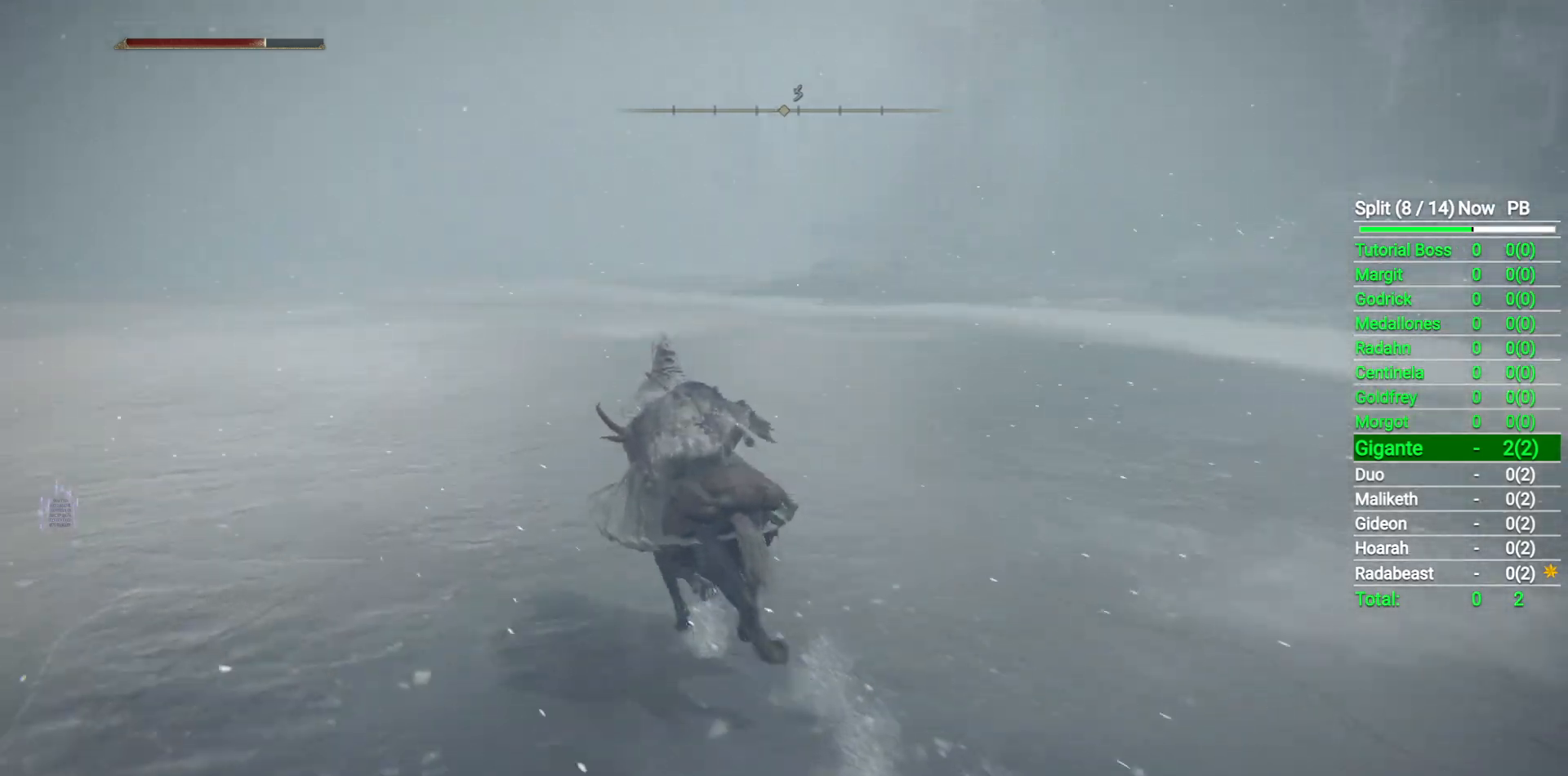
{"buttons": [], "left_stick": "up-left", "right_stick": "down-right", "events": []}
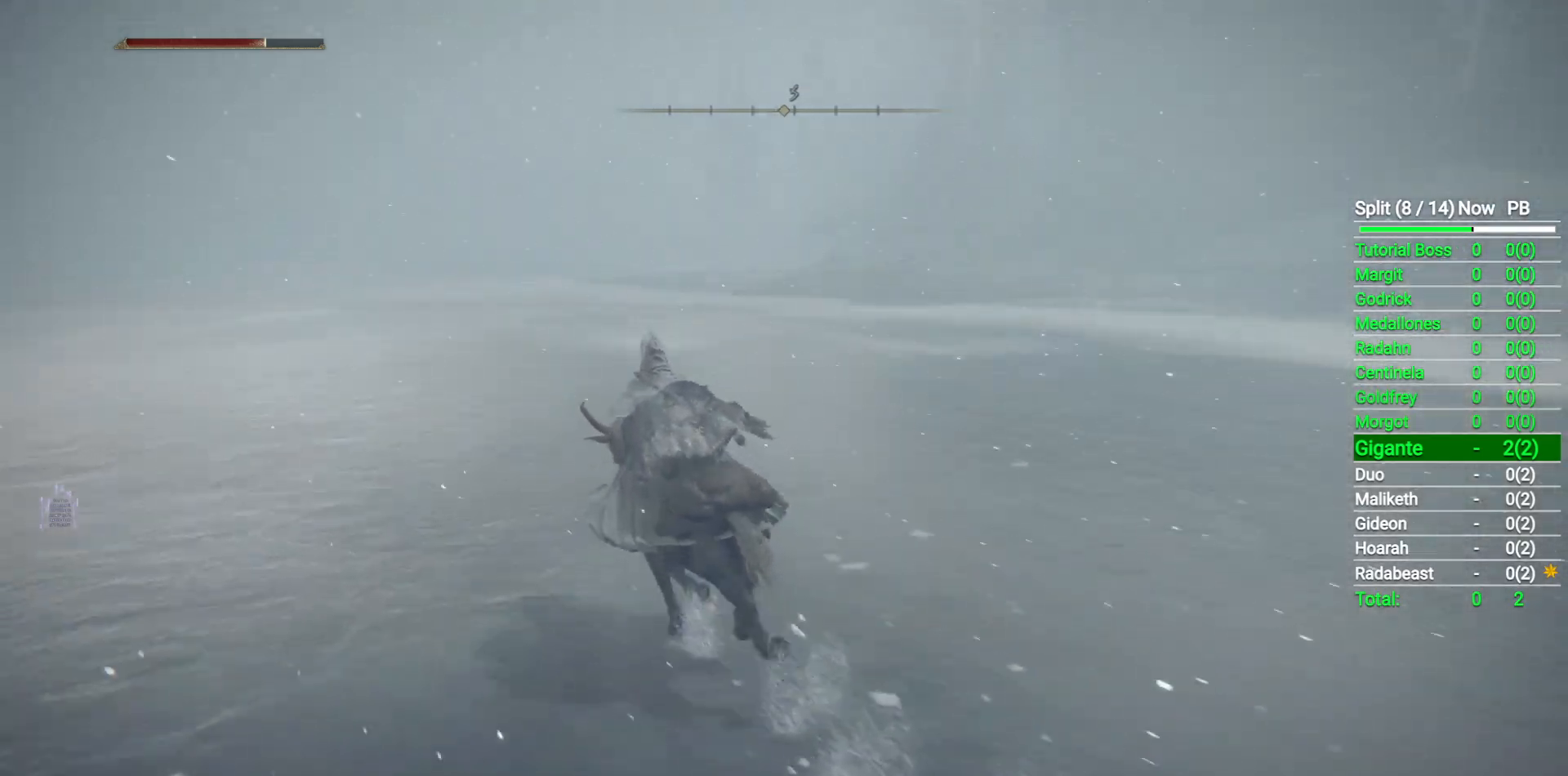
{"buttons": [], "left_stick": "up-left", "right_stick": "down-right", "events": []}
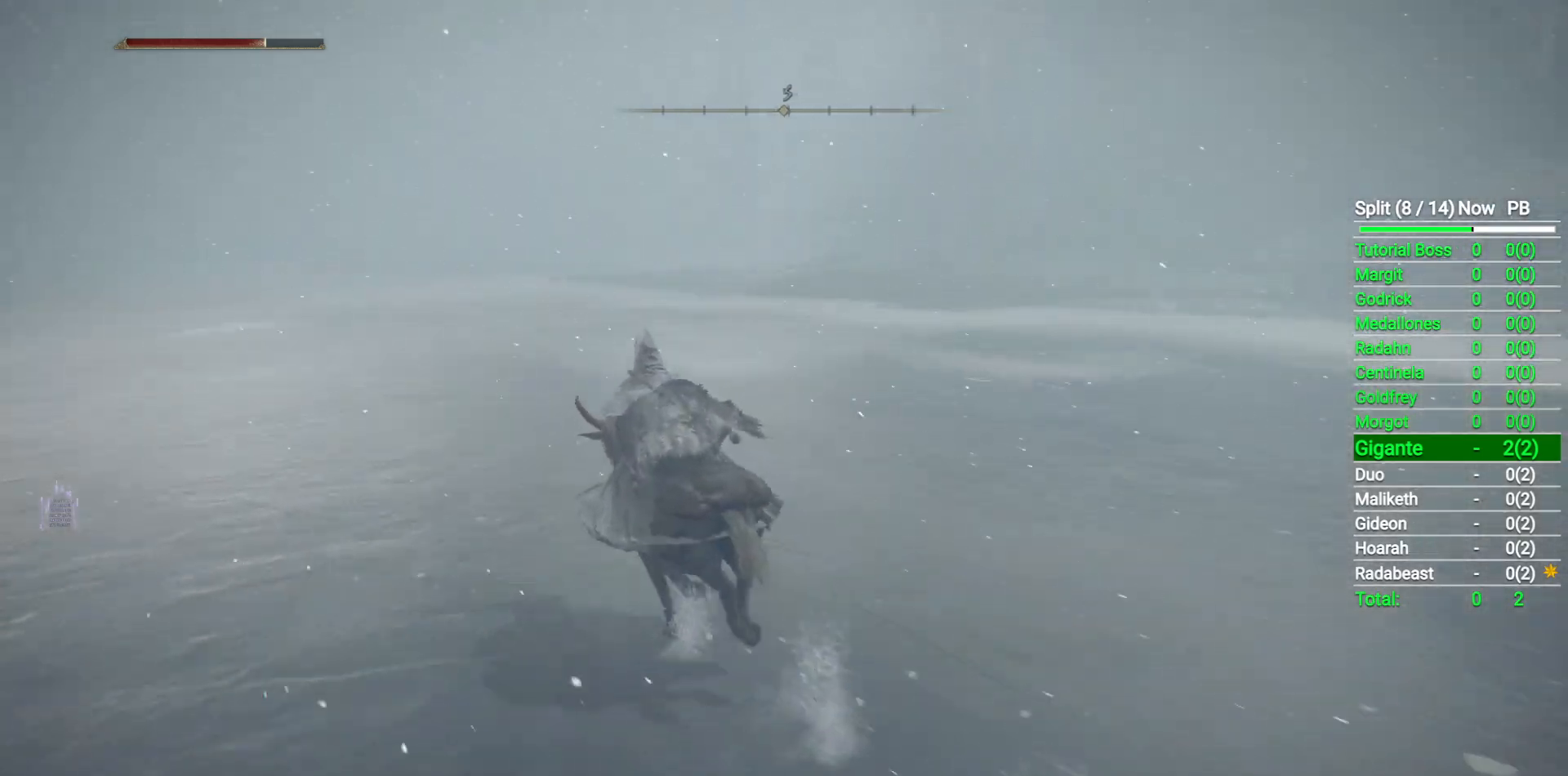
{"buttons": [], "left_stick": "up-left", "right_stick": "down-right", "events": []}
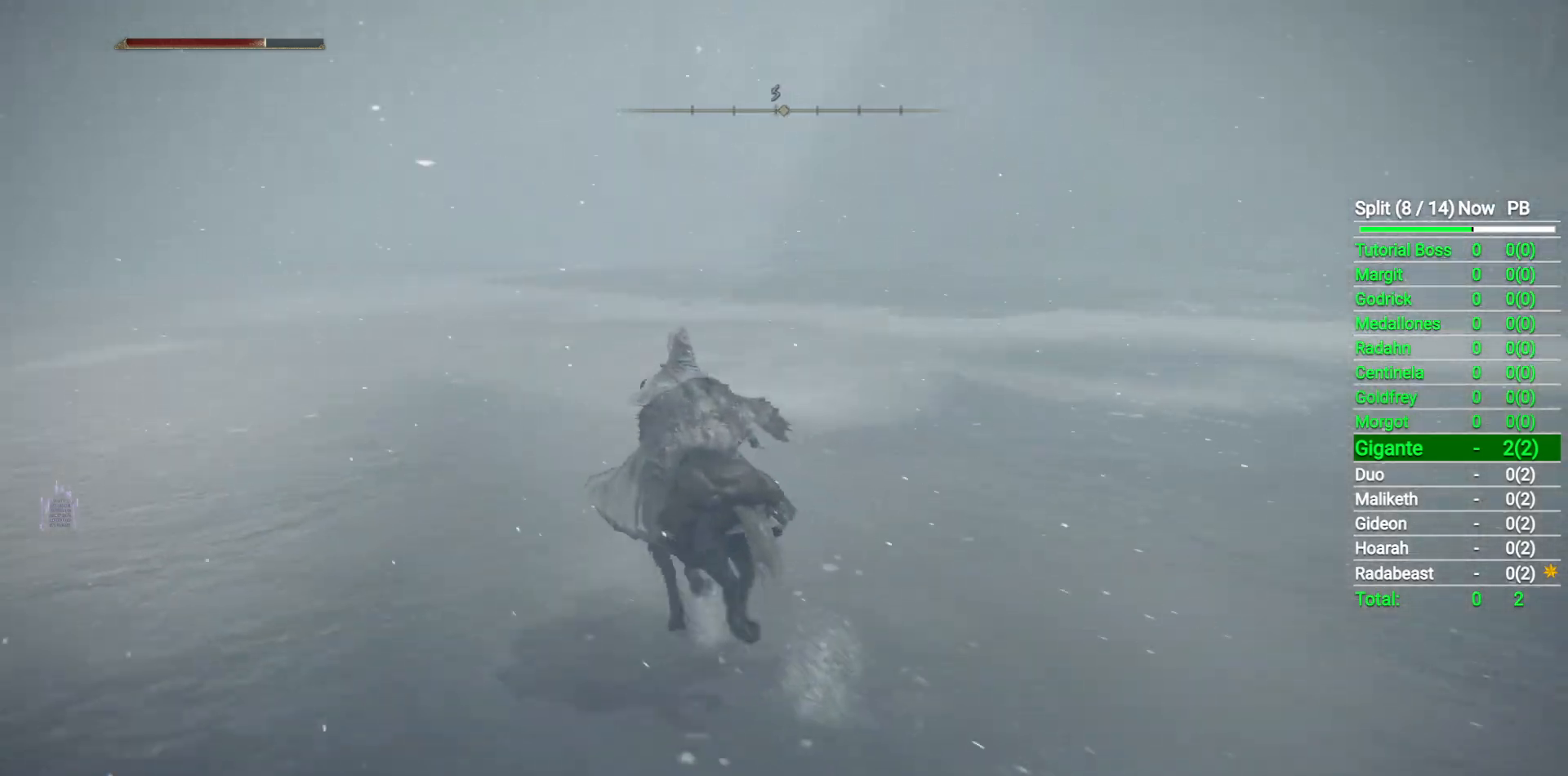
{"buttons": [], "left_stick": "up-left", "right_stick": "down-right", "events": []}
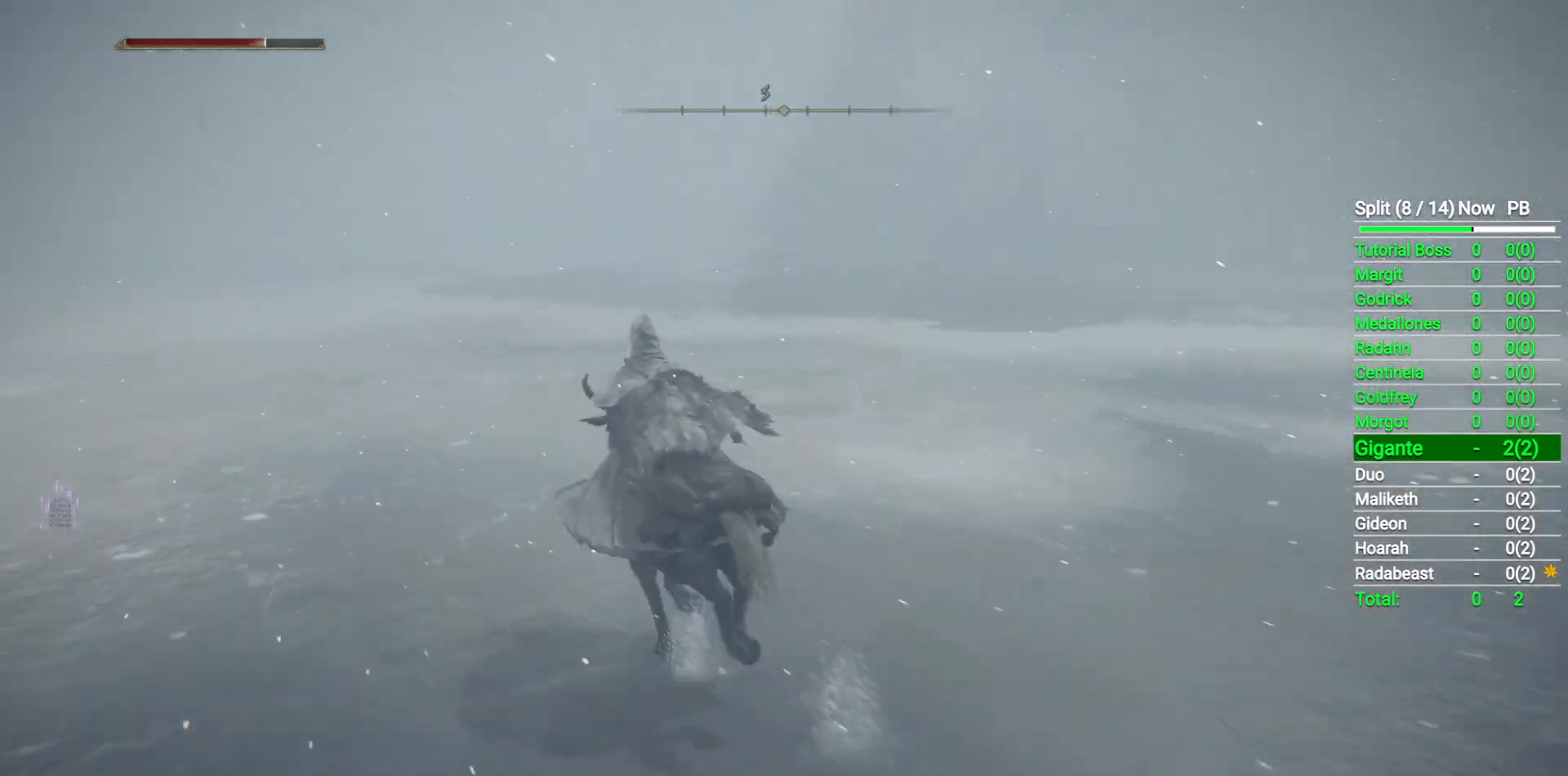
{"buttons": [], "left_stick": "up-left", "right_stick": "down-right", "events": []}
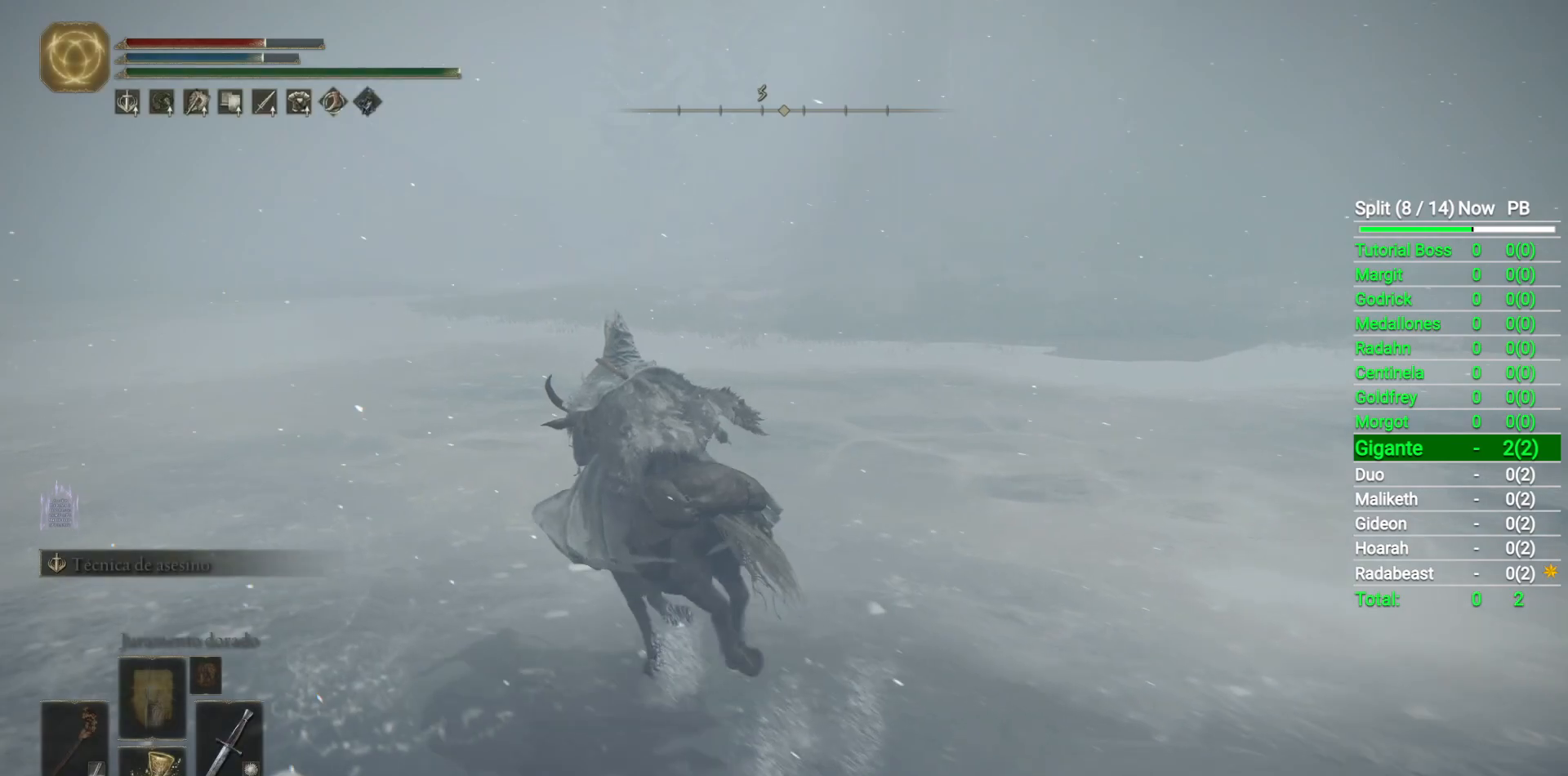
{"buttons": [], "left_stick": "up-right", "right_stick": "down-right", "events": [[217, "left_stick", "up"], [367, "left_stick", "up-right"]]}
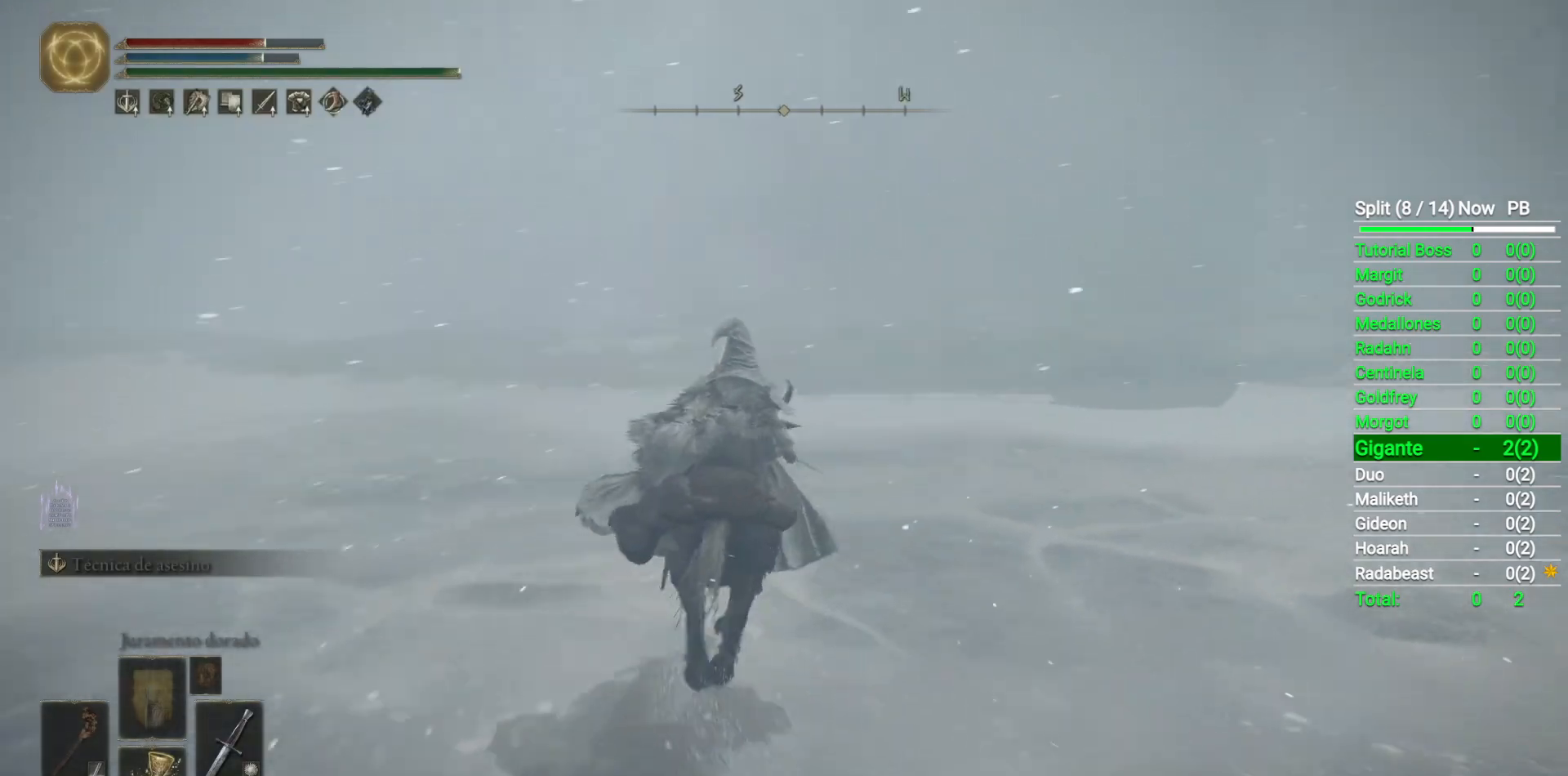
{"buttons": [], "left_stick": "up-right", "right_stick": "down-right", "events": [[100, "B", "down"], [317, "B", "up"]]}
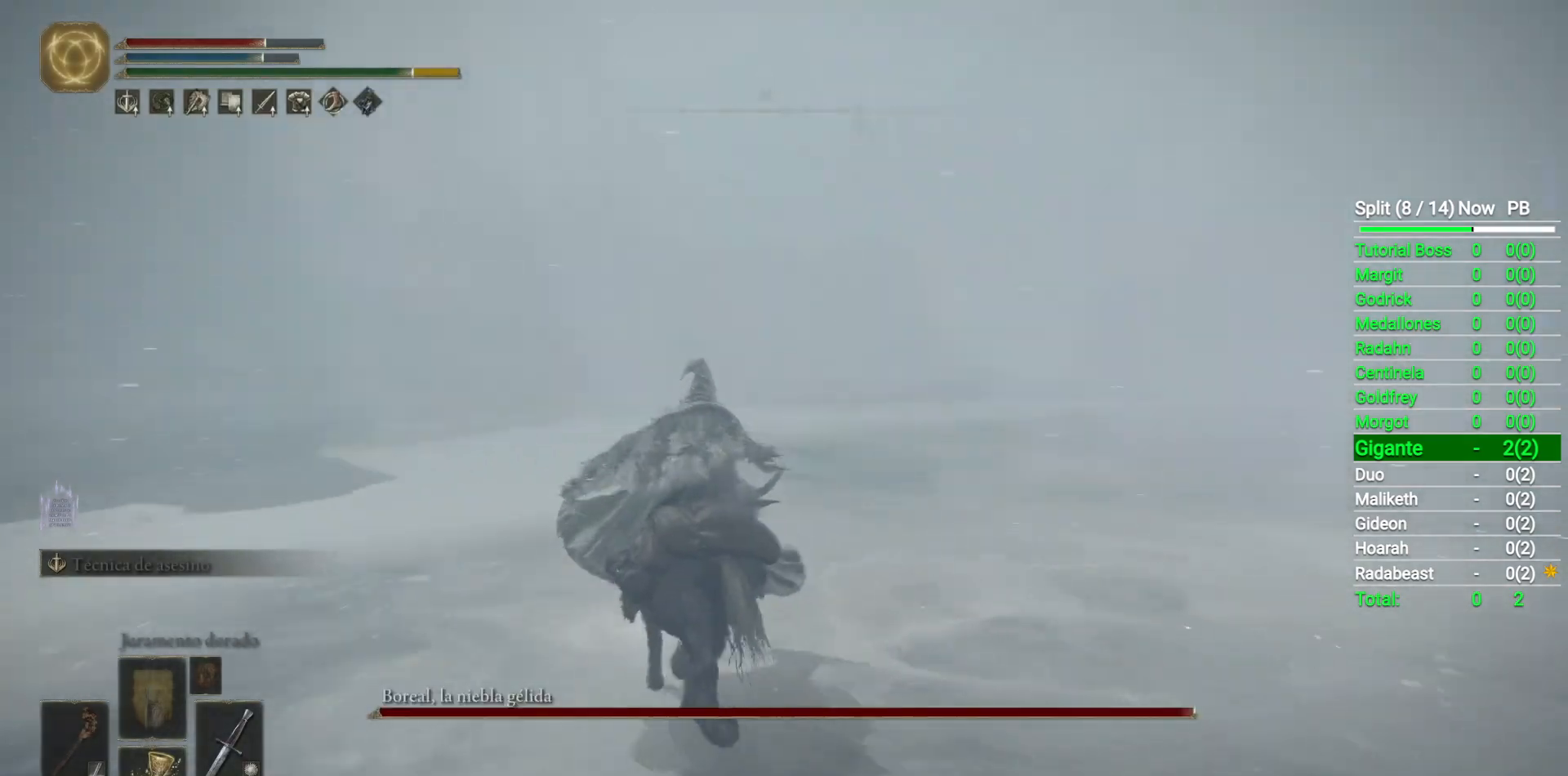
{"buttons": [], "left_stick": "up", "right_stick": "down-right", "events": [[50, "left_stick", "up"]]}
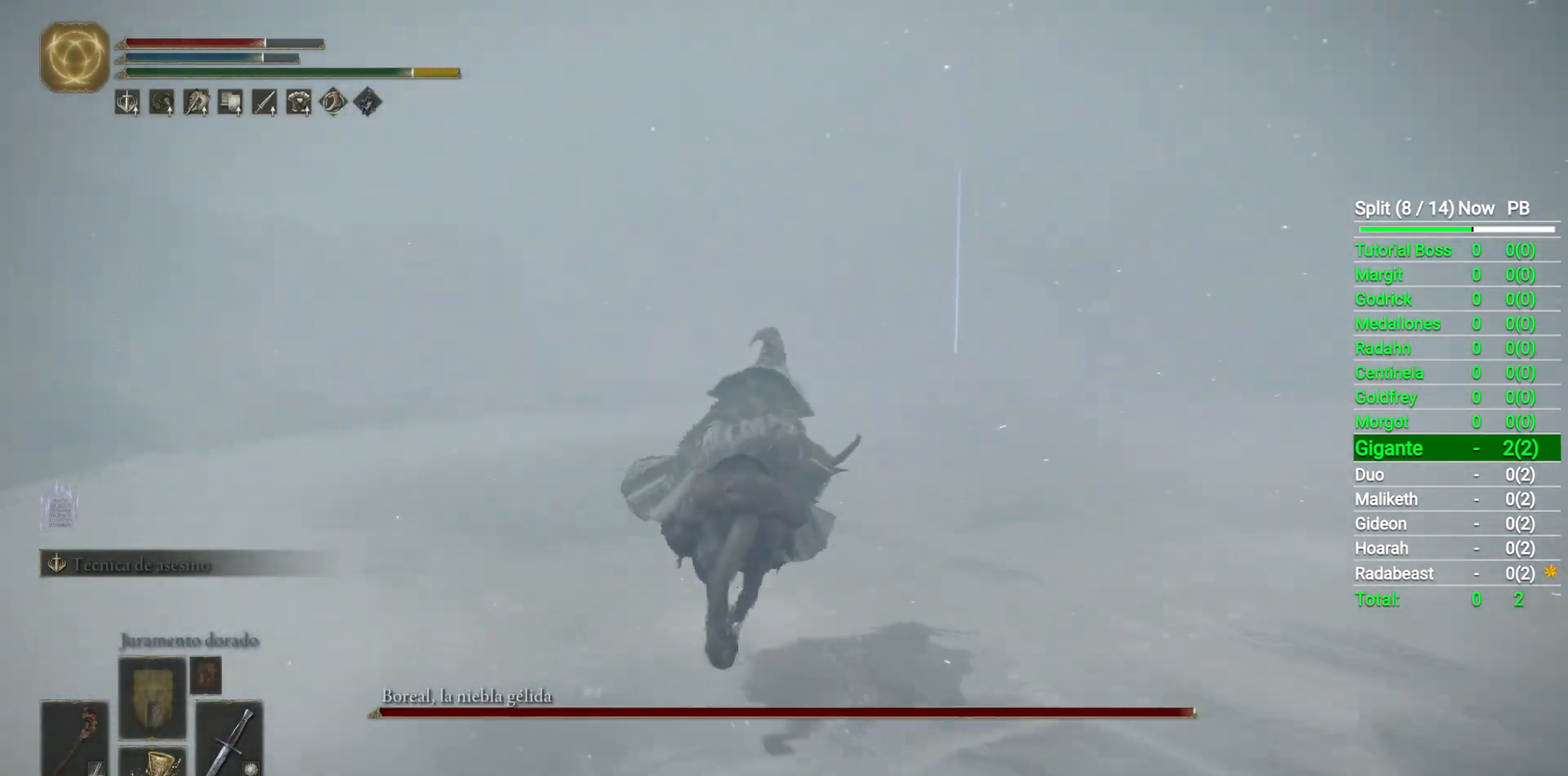
{"buttons": [], "left_stick": "up", "right_stick": "center", "events": [[350, "right_stick", "center"]]}
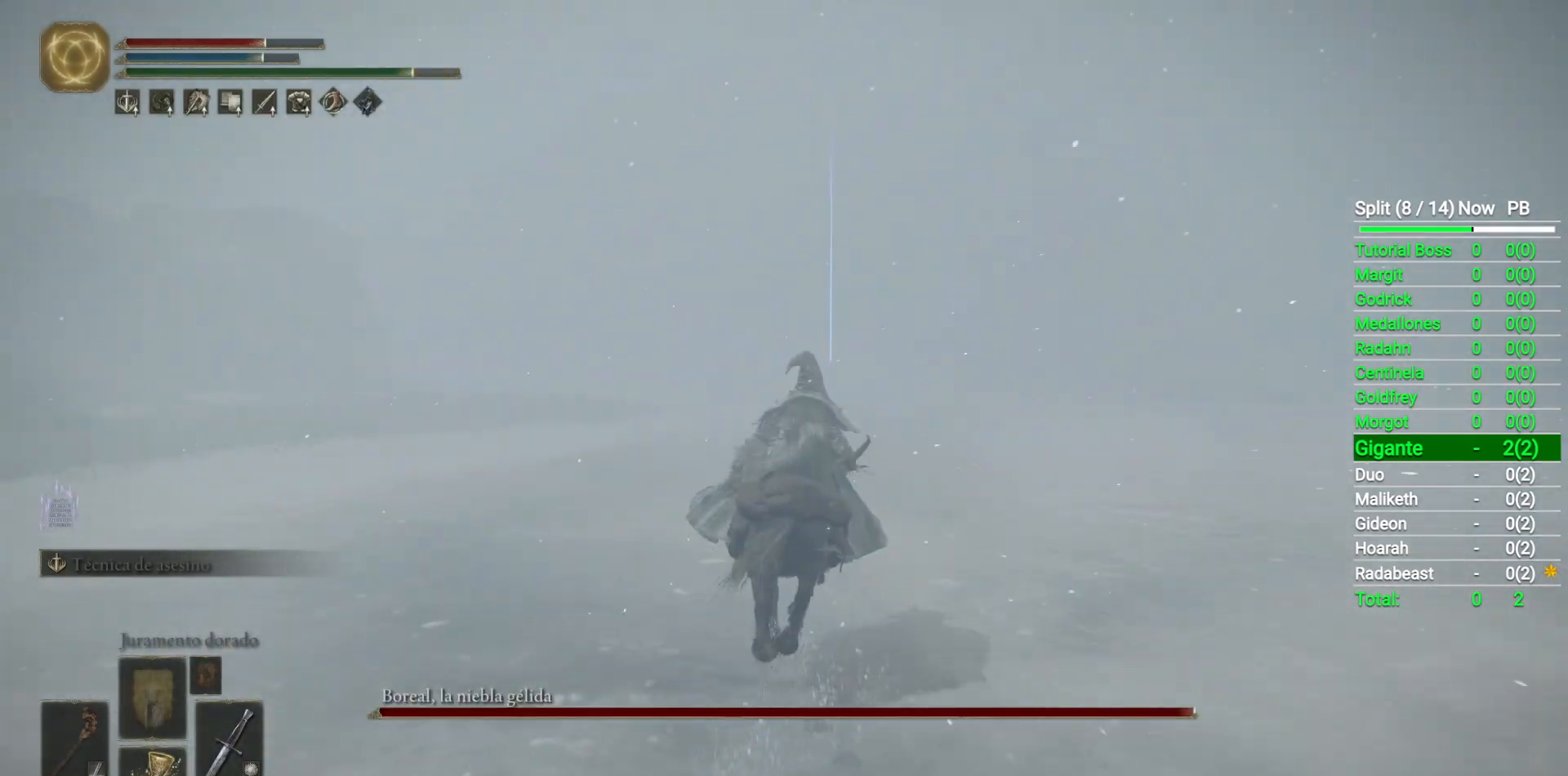
{"buttons": [], "left_stick": "up", "right_stick": "center", "events": [[317, "B", "down"], [450, "B", "up"]]}
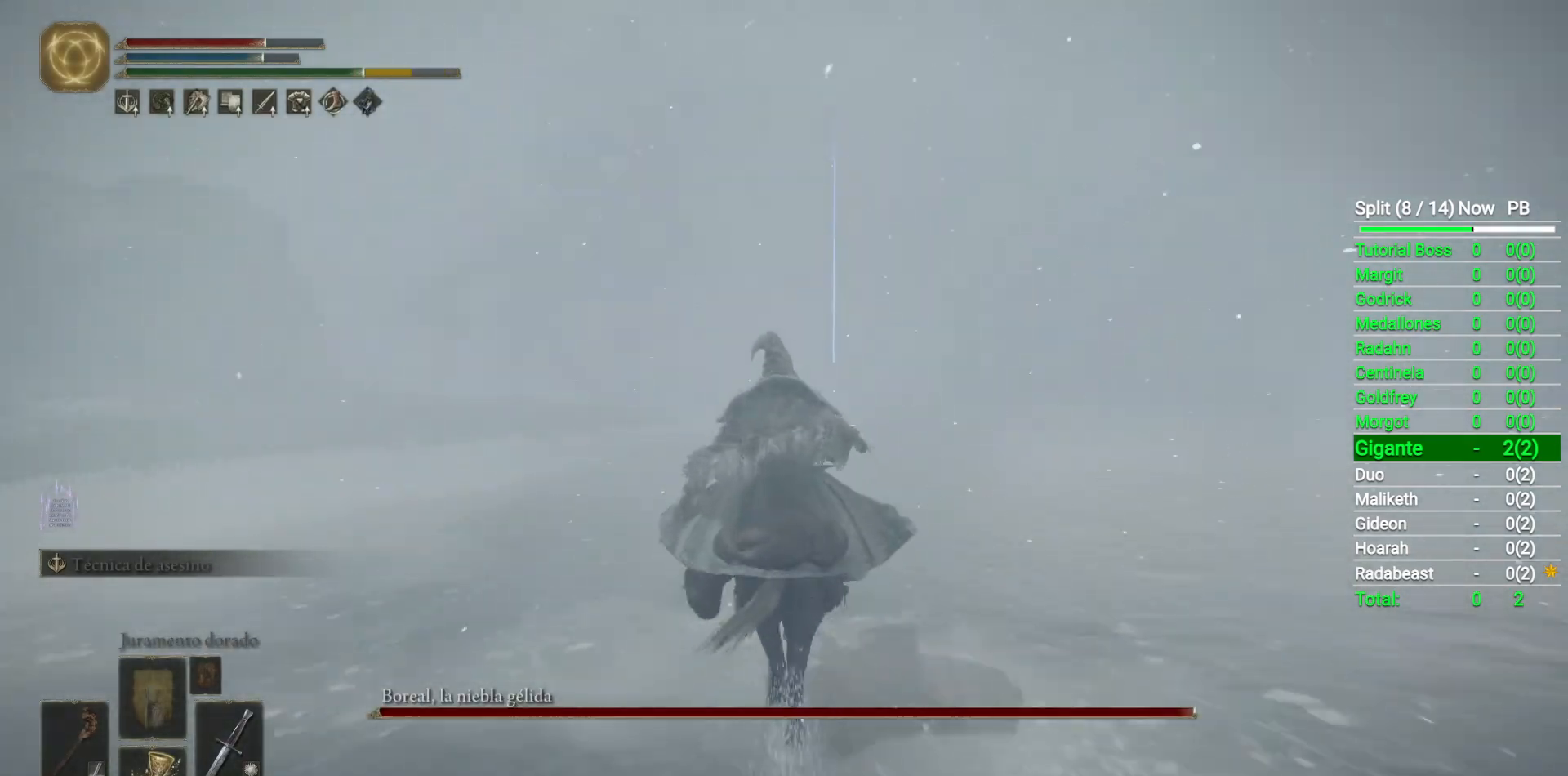
{"buttons": [], "left_stick": "up", "right_stick": "center", "events": []}
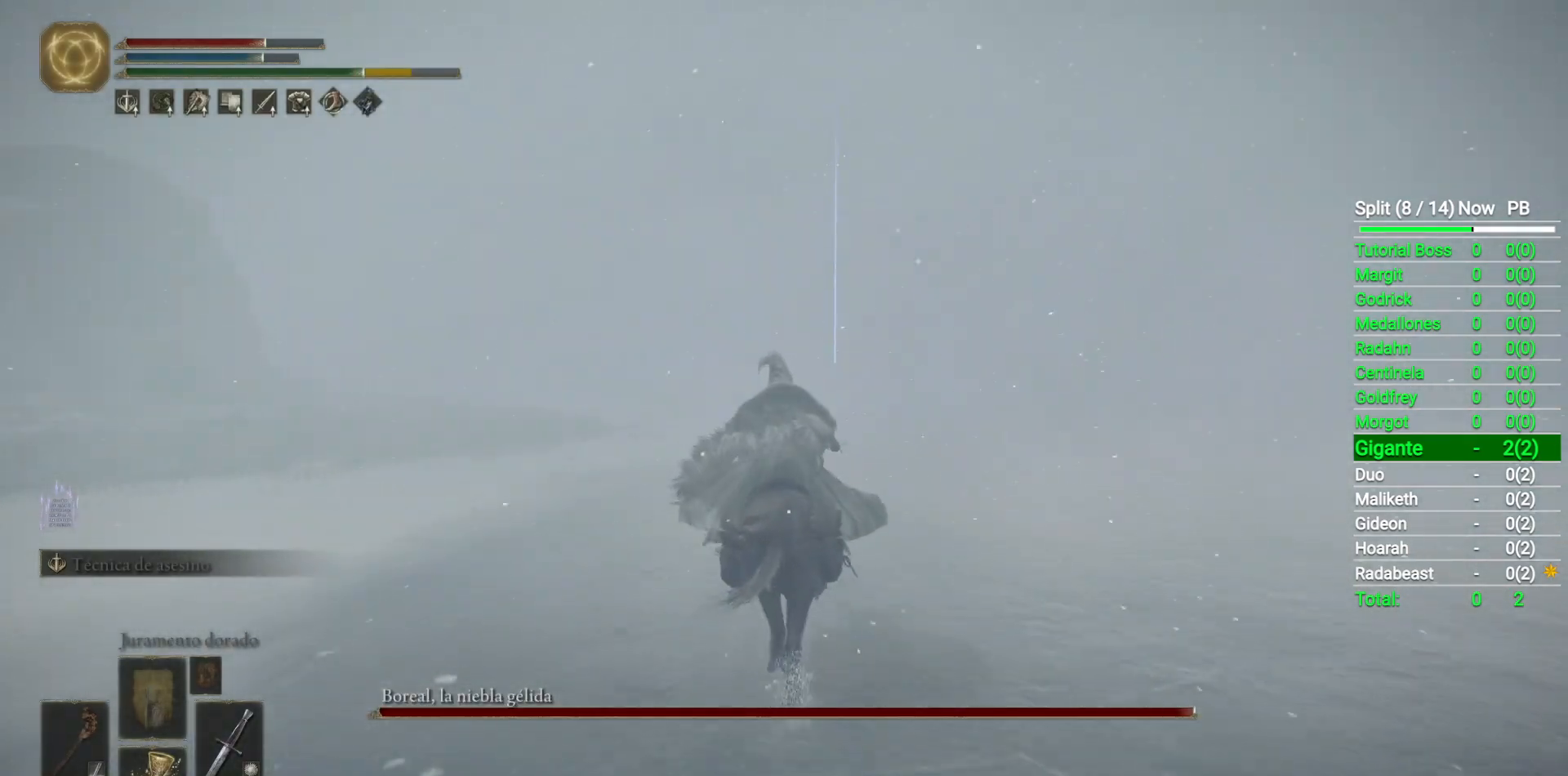
{"buttons": [], "left_stick": "up", "right_stick": "center", "events": []}
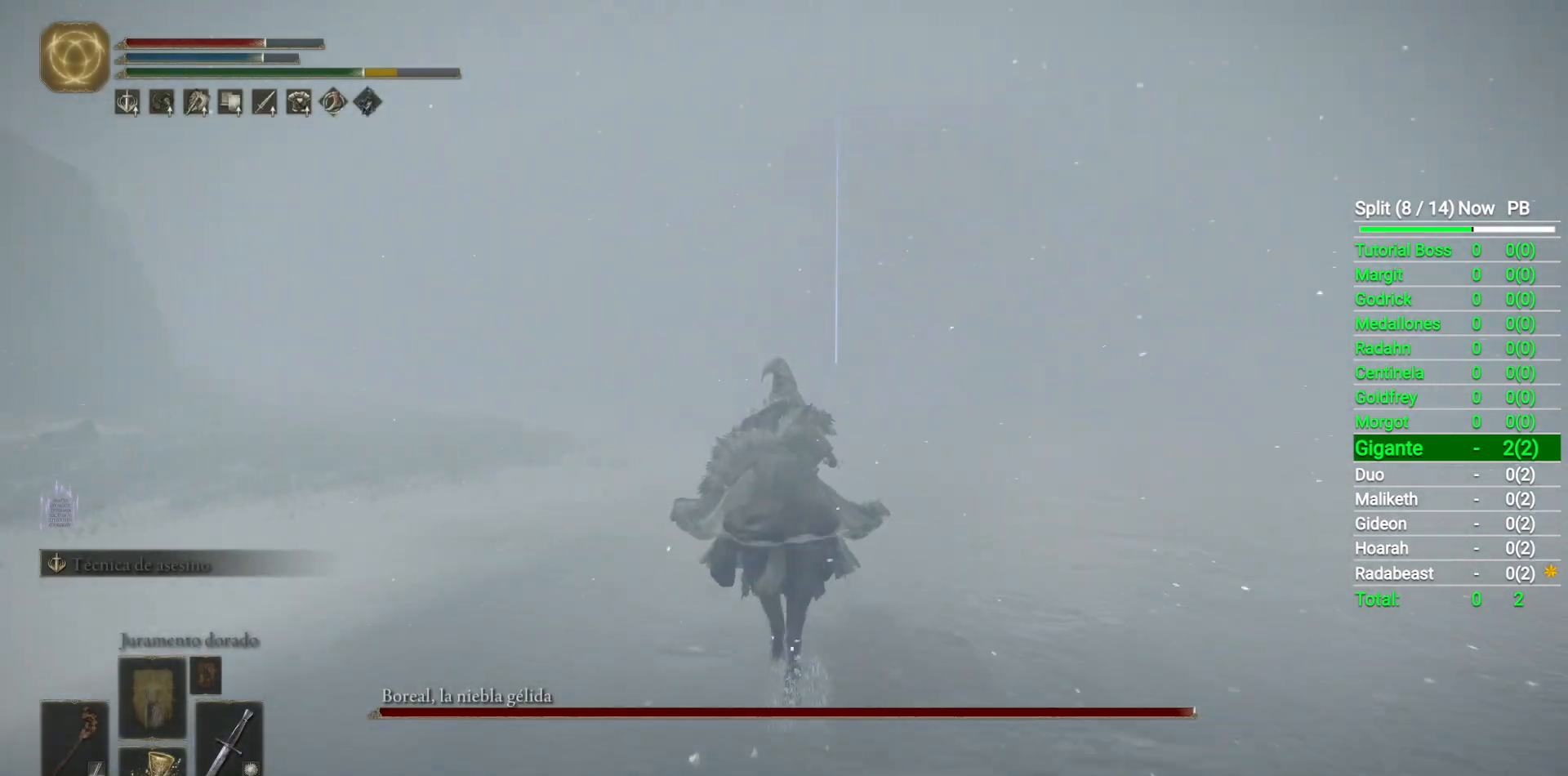
{"buttons": [], "left_stick": "up", "right_stick": "center", "events": []}